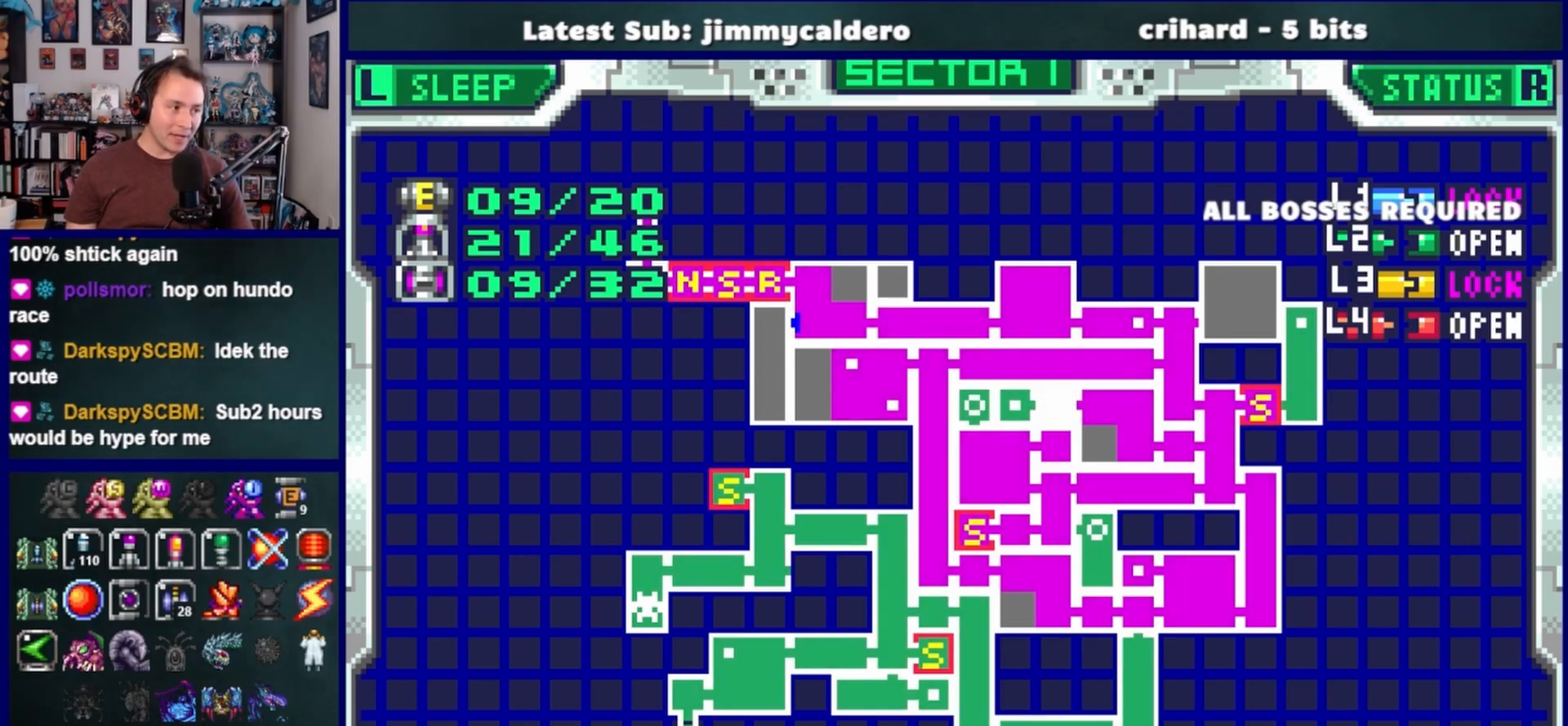
Gameplay with a controller (PlayStation layout); each line is a JSON object with the inputs held at the frame after it (dt_ms = milliseconds from this image to that frame). "events" lists button and stick changes between this image and that frame as [ms after this image, input, new state], when the widget could be followed in between. Not read: L2 R2.
{"dt_ms": 500, "buttons": [], "left_stick": "center", "right_stick": "center", "events": [[33, "SQUARE", "down"], [183, "SQUARE", "up"]]}
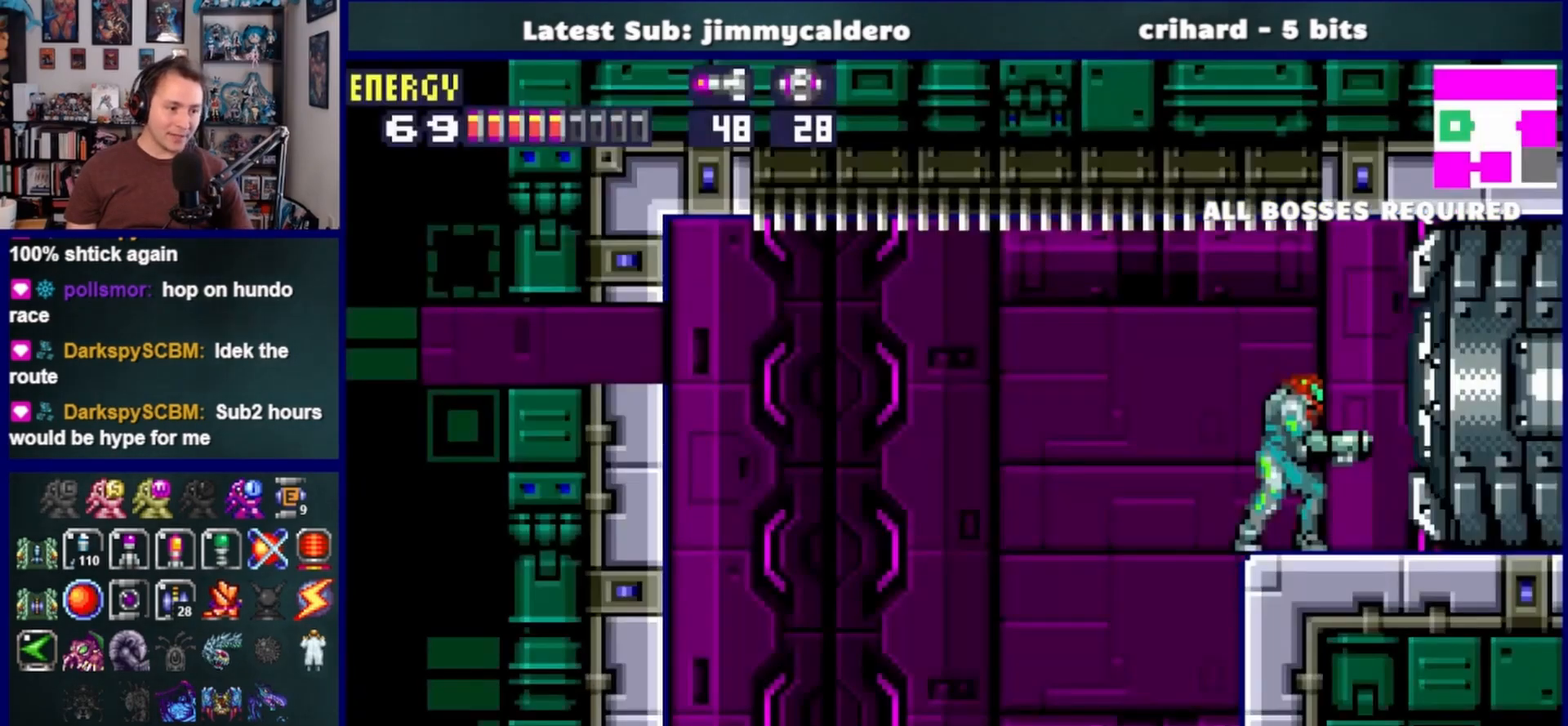
{"dt_ms": 500, "buttons": ["DPAD_RIGHT"], "left_stick": "center", "right_stick": "center", "events": [[167, "DPAD_RIGHT", "down"], [317, "SQUARE", "down"], [400, "SQUARE", "up"]]}
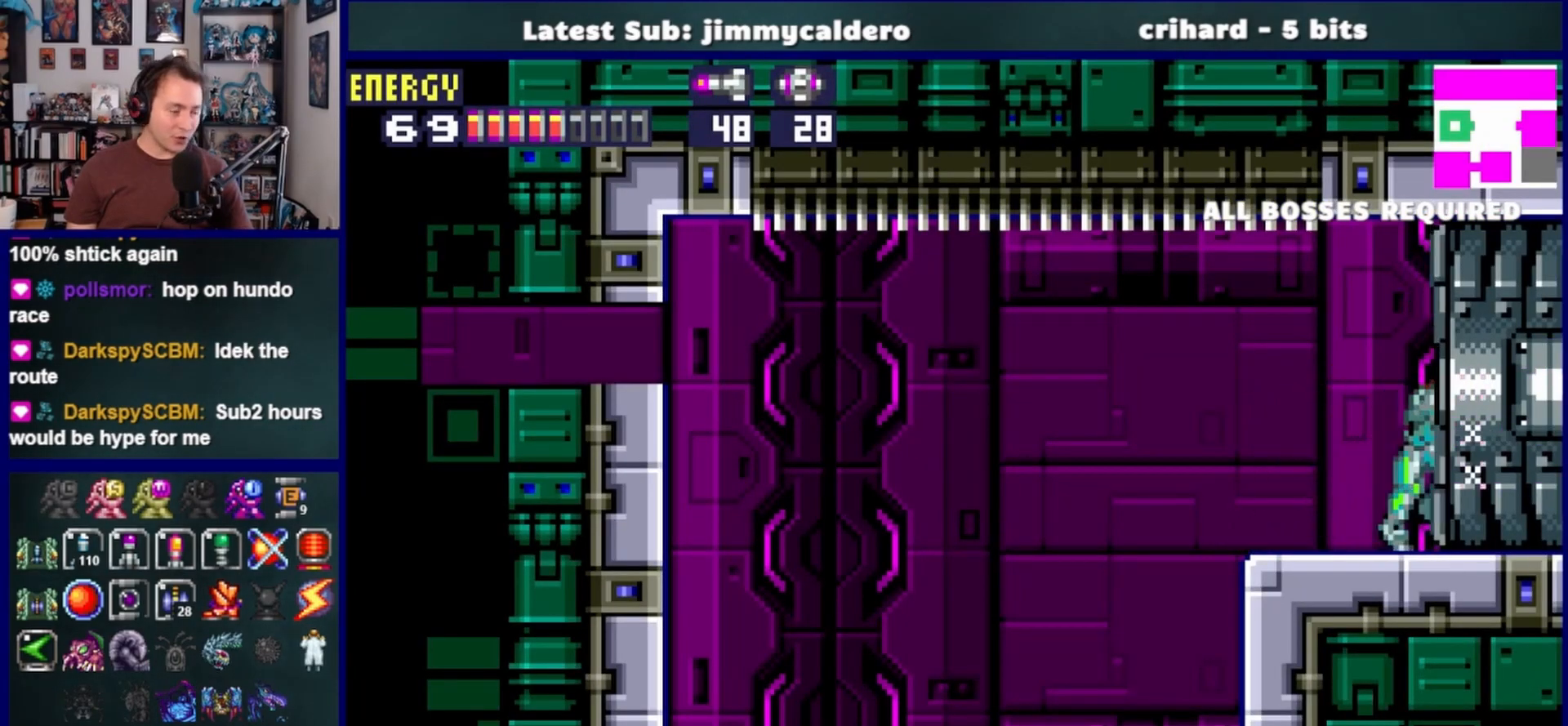
{"dt_ms": 500, "buttons": ["DPAD_RIGHT"], "left_stick": "center", "right_stick": "center", "events": []}
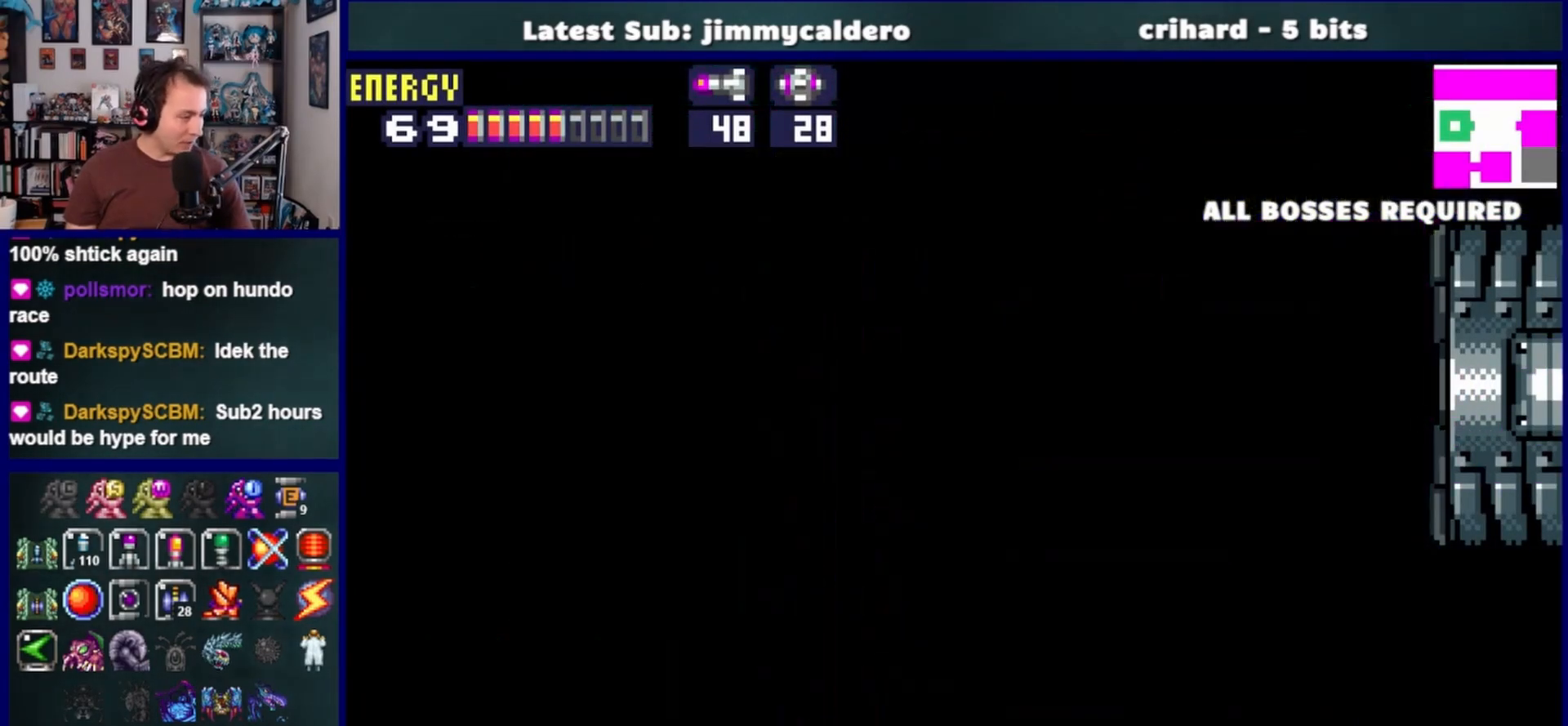
{"dt_ms": 500, "buttons": ["DPAD_RIGHT"], "left_stick": "center", "right_stick": "center", "events": []}
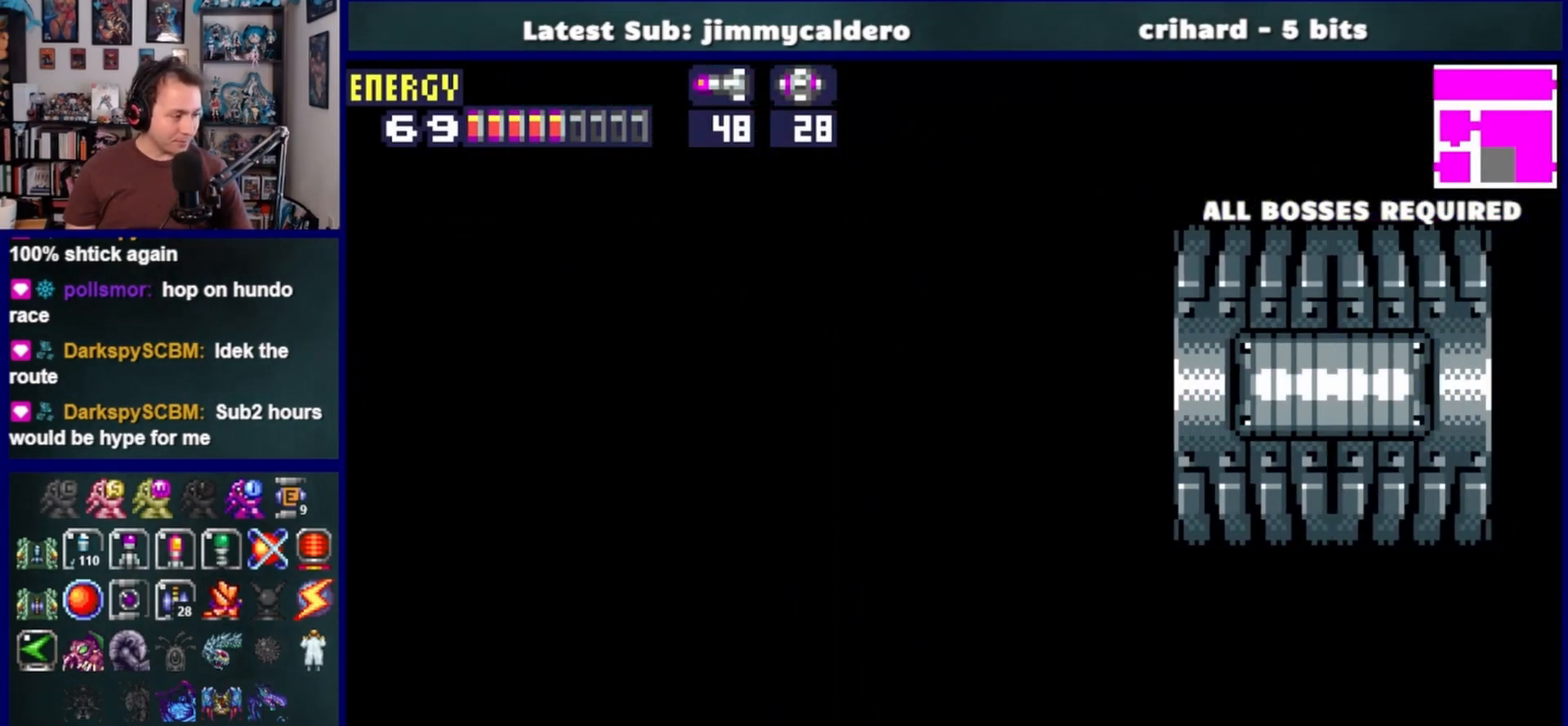
{"dt_ms": 500, "buttons": ["DPAD_RIGHT"], "left_stick": "center", "right_stick": "center", "events": []}
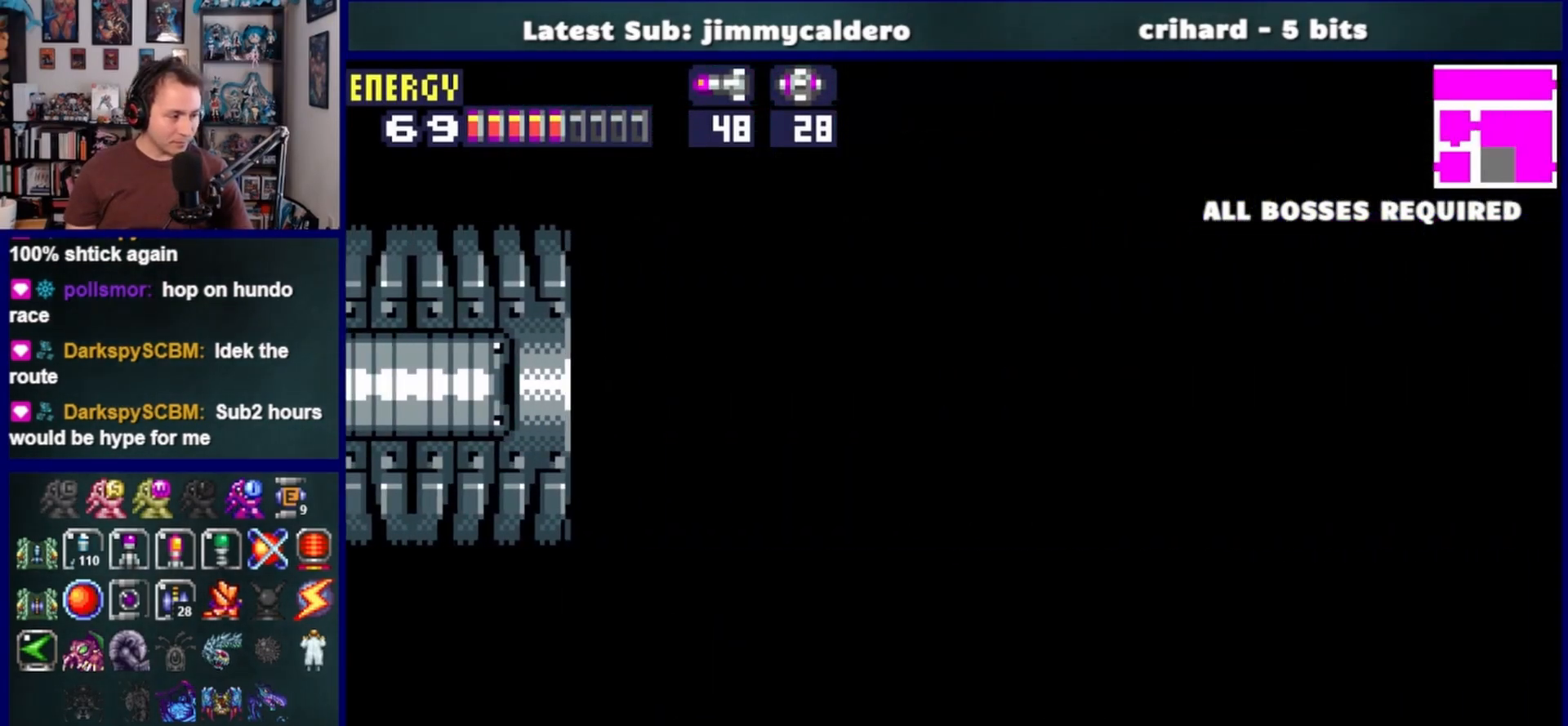
{"dt_ms": 500, "buttons": ["DPAD_RIGHT"], "left_stick": "center", "right_stick": "center", "events": [[67, "SQUARE", "down"], [133, "SQUARE", "up"], [250, "SQUARE", "down"], [300, "SQUARE", "up"], [400, "SQUARE", "down"], [467, "SQUARE", "up"]]}
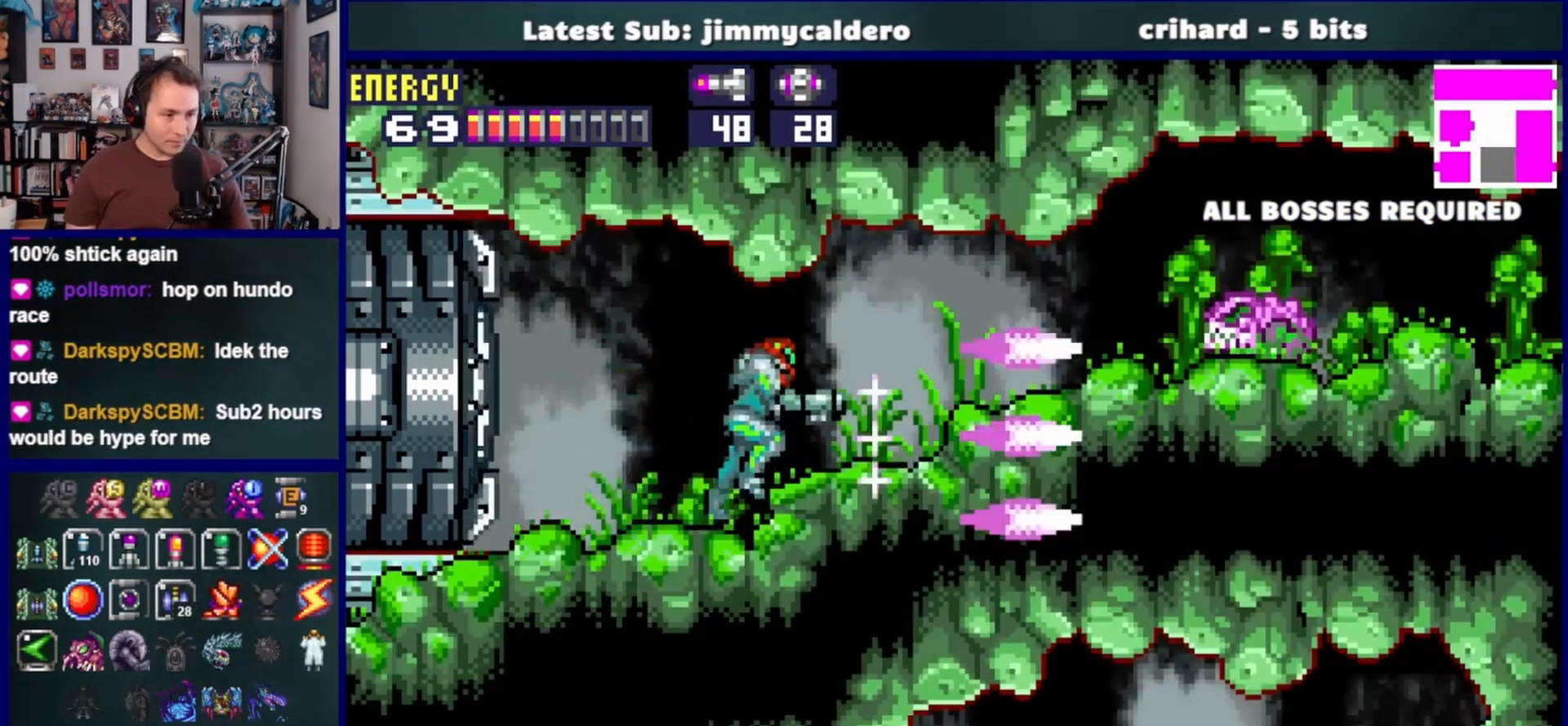
{"dt_ms": 500, "buttons": ["DPAD_RIGHT"], "left_stick": "center", "right_stick": "center", "events": [[67, "SQUARE", "down"], [133, "SQUARE", "up"], [233, "SQUARE", "down"], [300, "SQUARE", "up"], [400, "SQUARE", "down"], [467, "SQUARE", "up"]]}
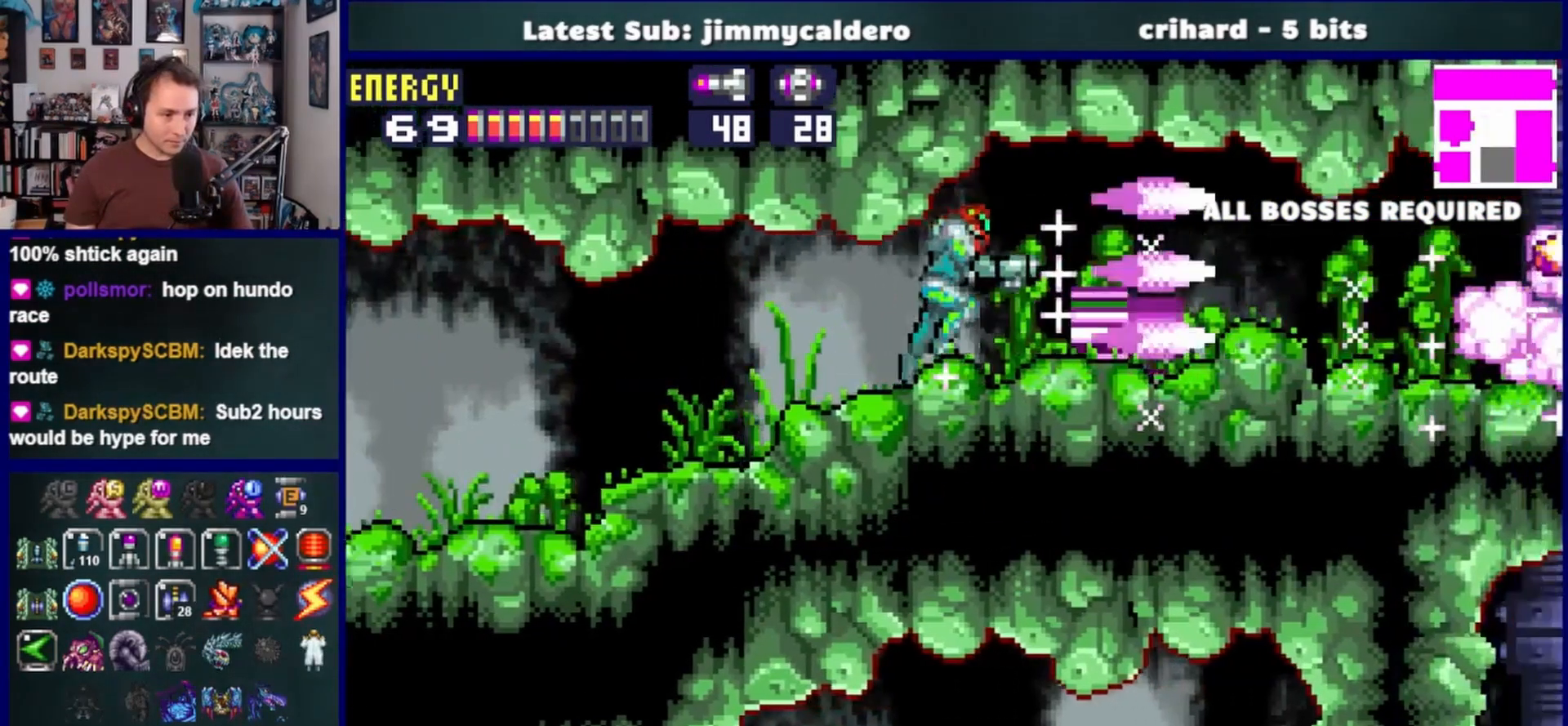
{"dt_ms": 500, "buttons": ["DPAD_DOWN", "DPAD_RIGHT"], "left_stick": "center", "right_stick": "center", "events": [[67, "SQUARE", "down"], [133, "SQUARE", "up"], [233, "SQUARE", "down"], [317, "SQUARE", "up"], [417, "SQUARE", "down"], [450, "DPAD_DOWN", "down"], [483, "SQUARE", "up"]]}
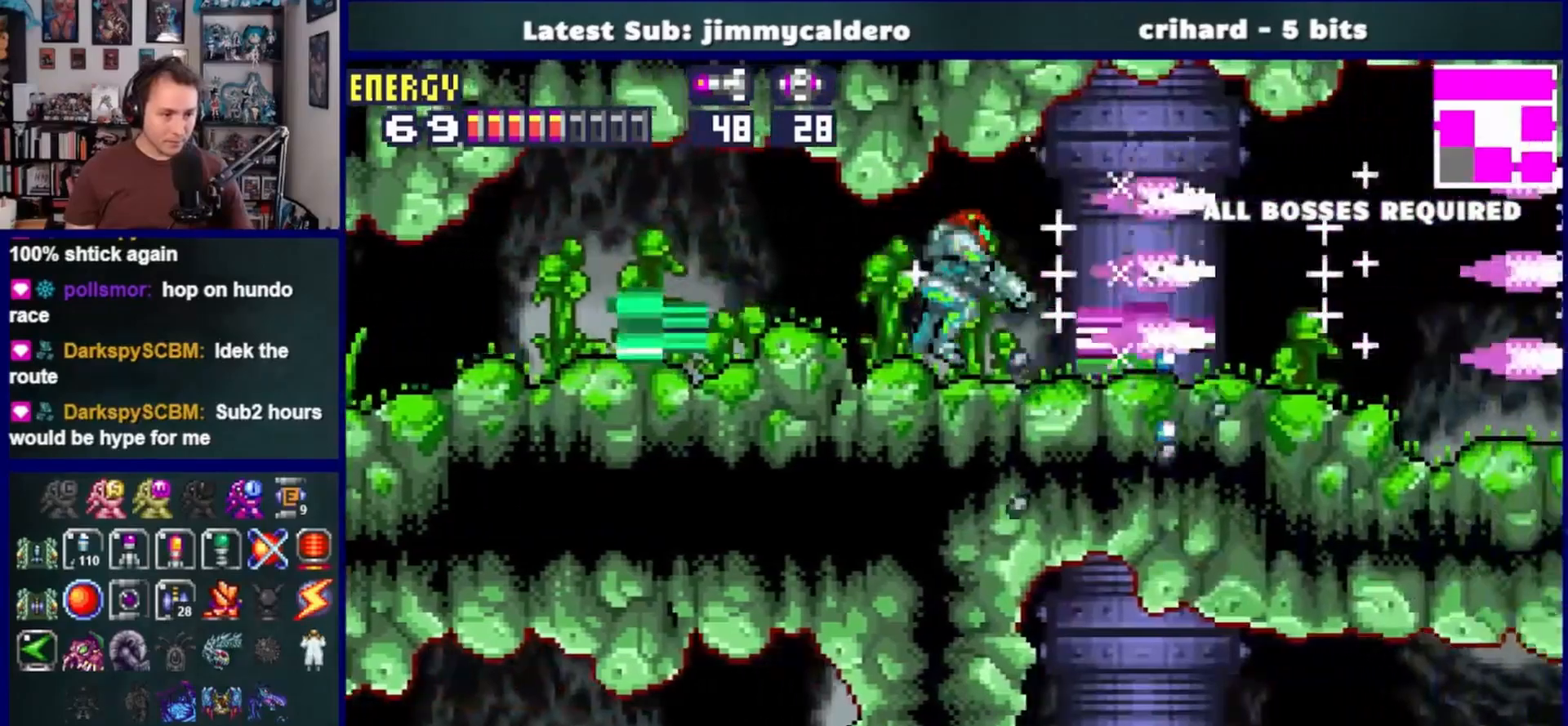
{"dt_ms": 500, "buttons": ["DPAD_RIGHT"], "left_stick": "center", "right_stick": "center"}
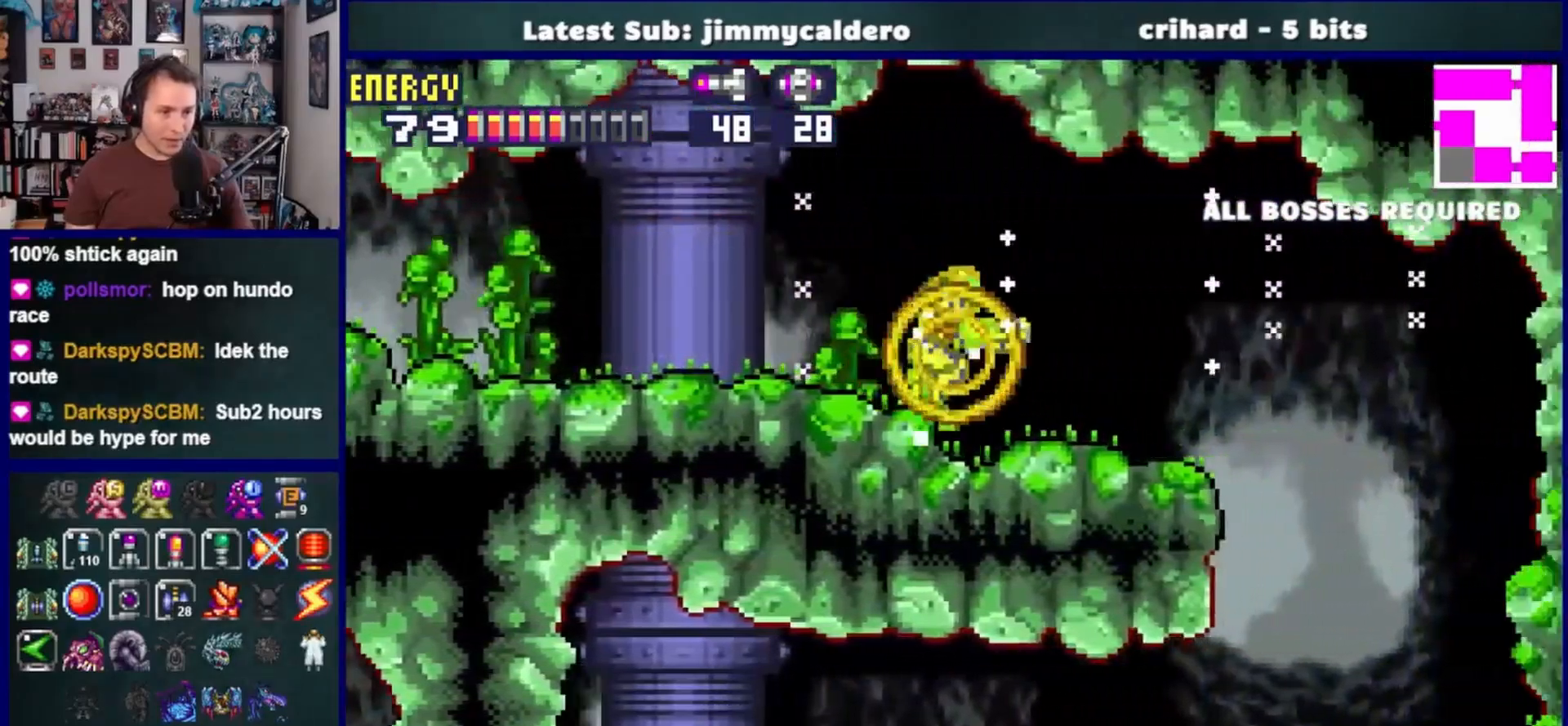
{"dt_ms": 500, "buttons": ["CROSS", "DPAD_LEFT"], "left_stick": "center", "right_stick": "center", "events": [[400, "DPAD_RIGHT", "up"], [450, "DPAD_LEFT", "down"], [467, "CROSS", "down"]]}
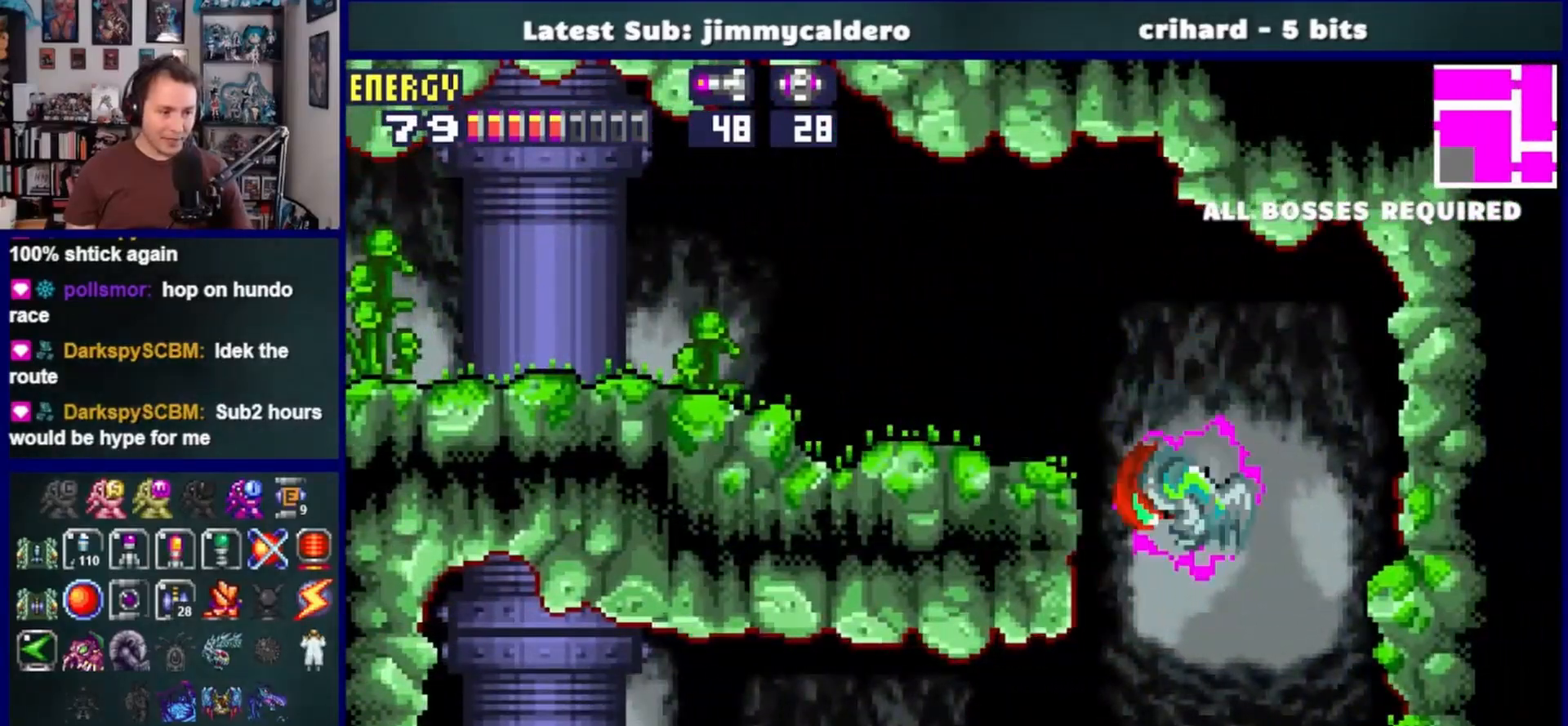
{"dt_ms": 500, "buttons": ["DPAD_LEFT"], "left_stick": "center", "right_stick": "center", "events": [[83, "CROSS", "up"]]}
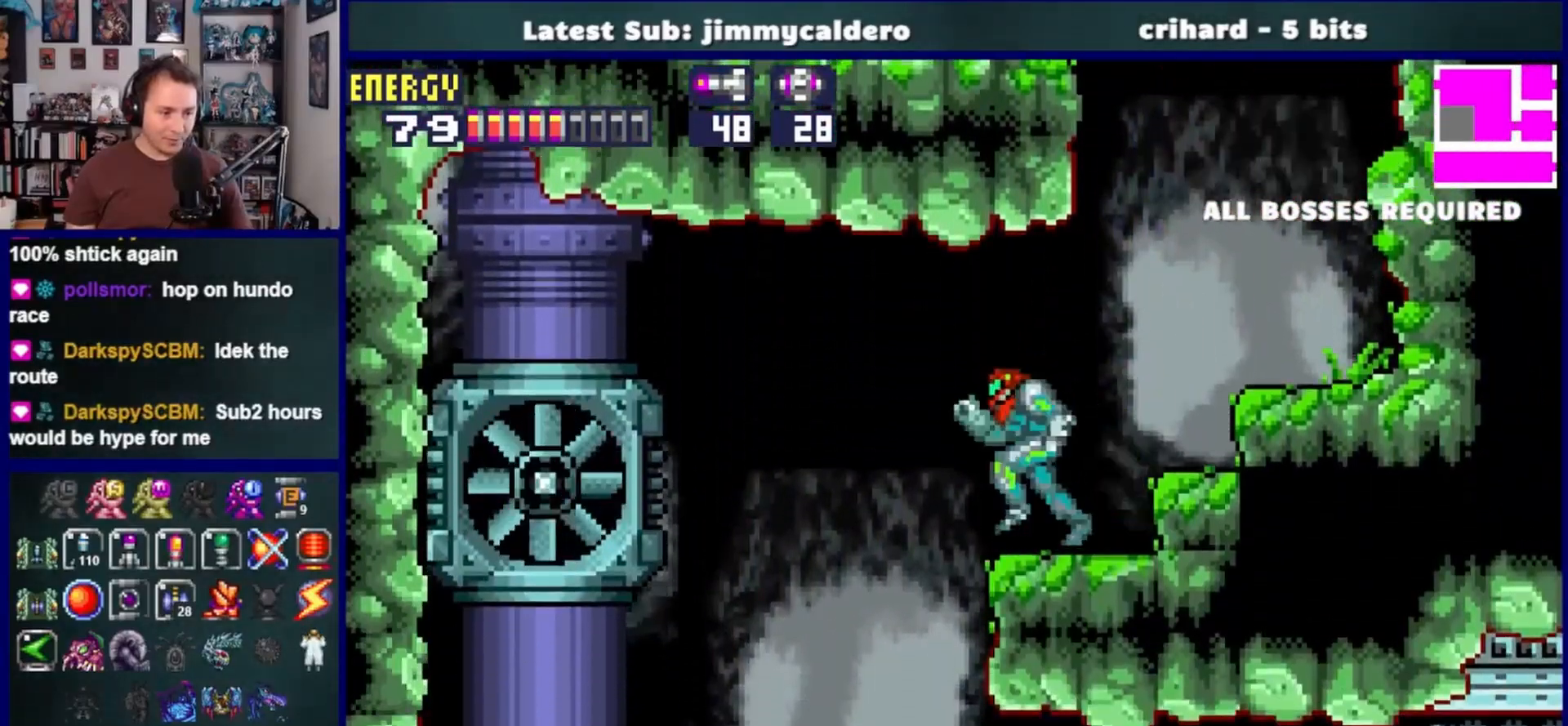
{"dt_ms": 500, "buttons": ["DPAD_RIGHT"], "left_stick": "center", "right_stick": "center", "events": [[267, "DPAD_LEFT", "up"], [300, "DPAD_RIGHT", "down"], [350, "CROSS", "down"], [433, "CROSS", "up"]]}
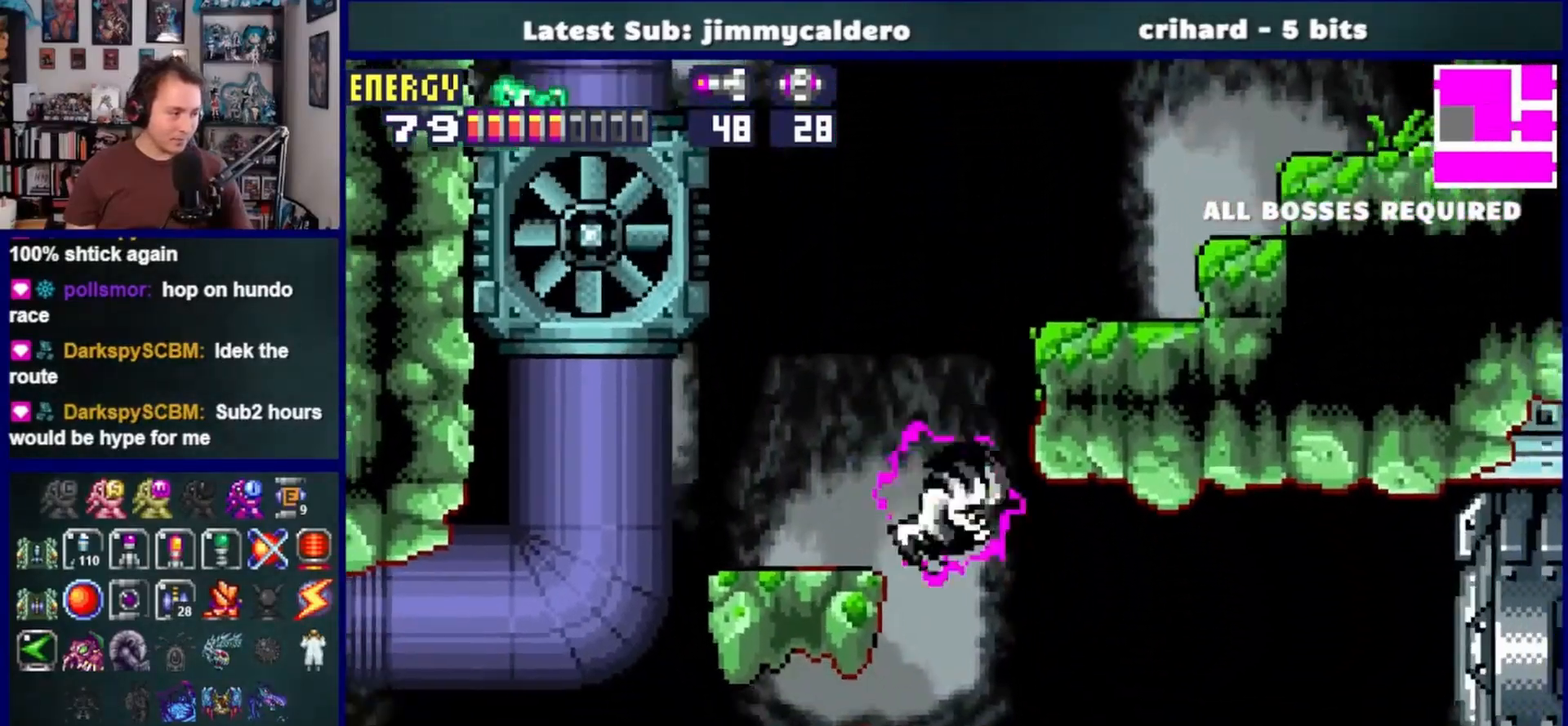
{"dt_ms": 500, "buttons": ["DPAD_RIGHT"], "left_stick": "center", "right_stick": "center", "events": [[300, "SQUARE", "down"], [400, "SQUARE", "up"]]}
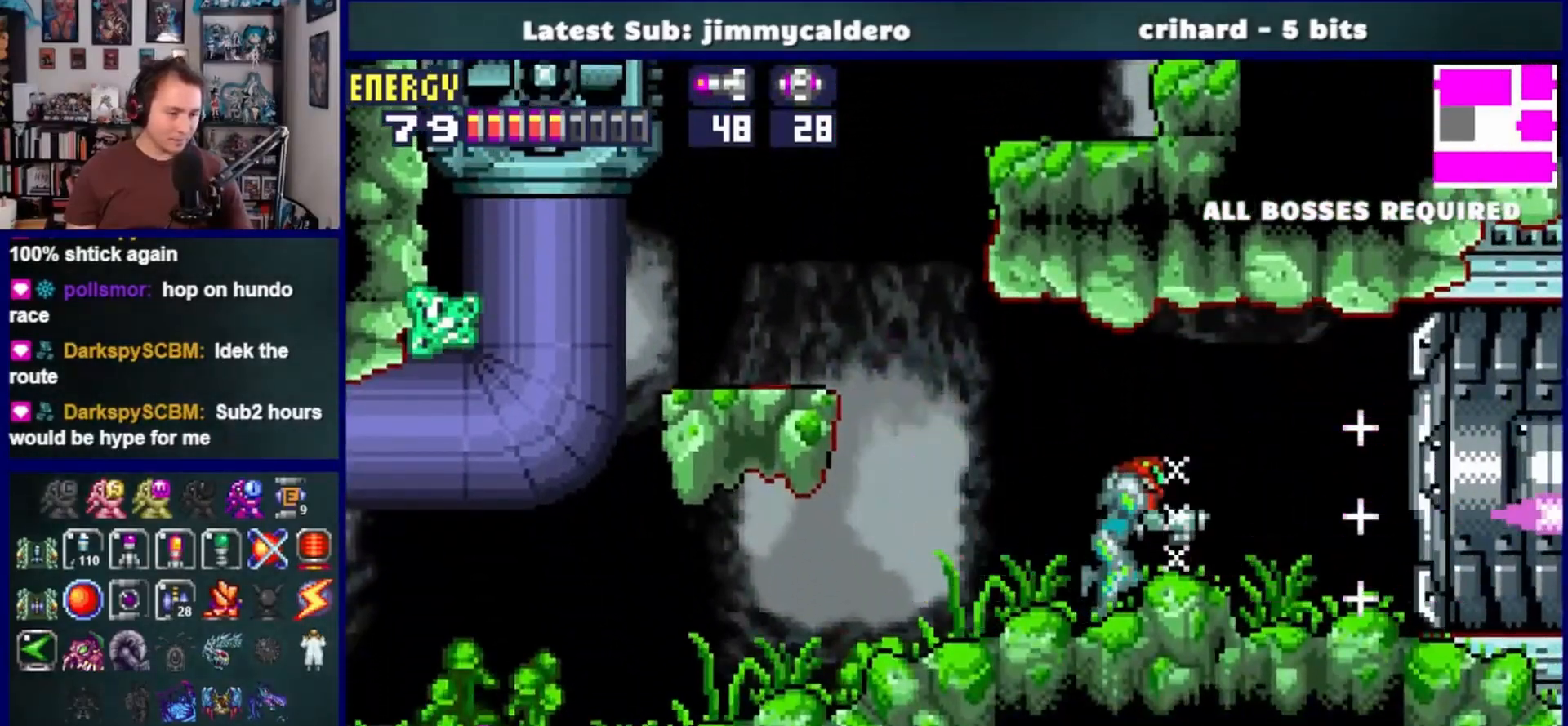
{"dt_ms": 500, "buttons": ["DPAD_RIGHT"], "left_stick": "center", "right_stick": "center", "events": []}
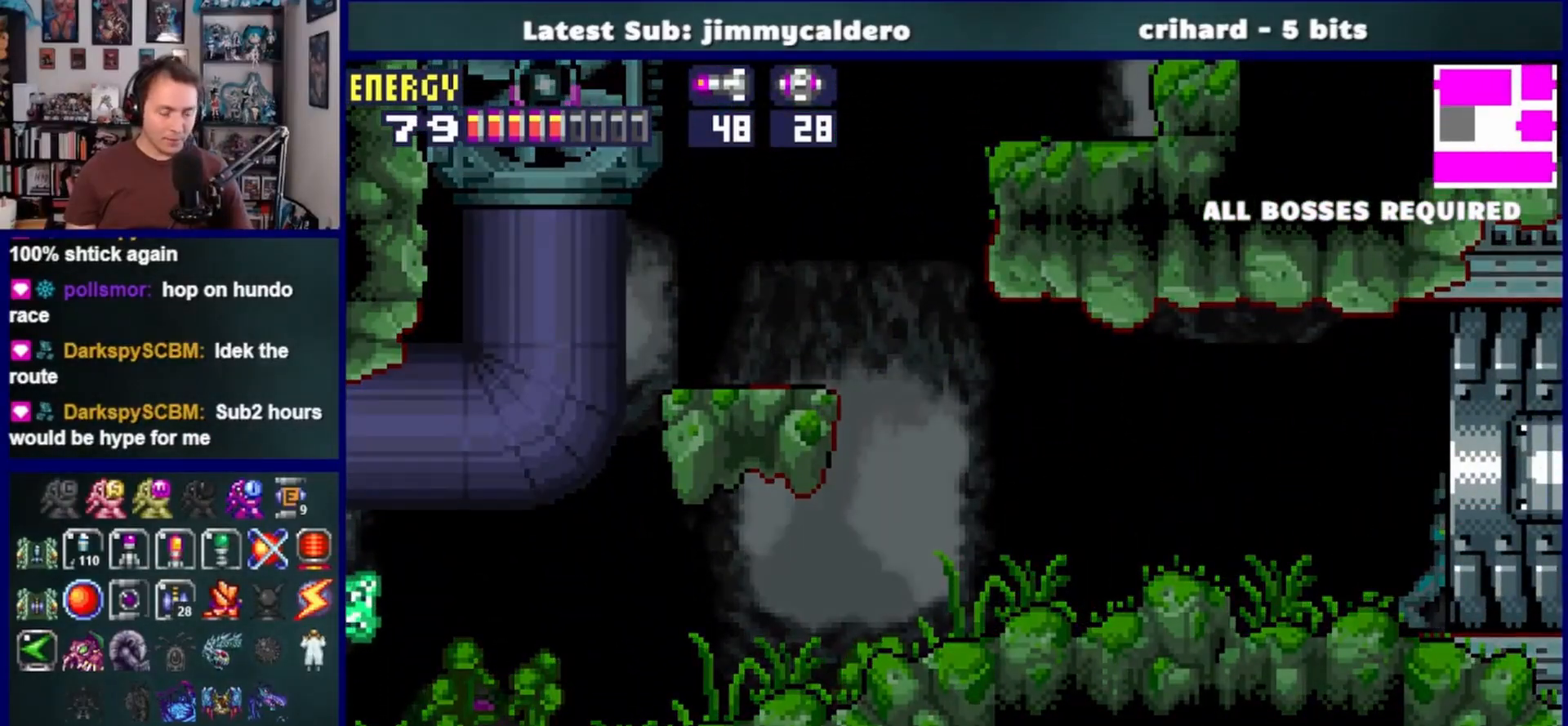
{"dt_ms": 500, "buttons": ["DPAD_RIGHT"], "left_stick": "center", "right_stick": "center", "events": []}
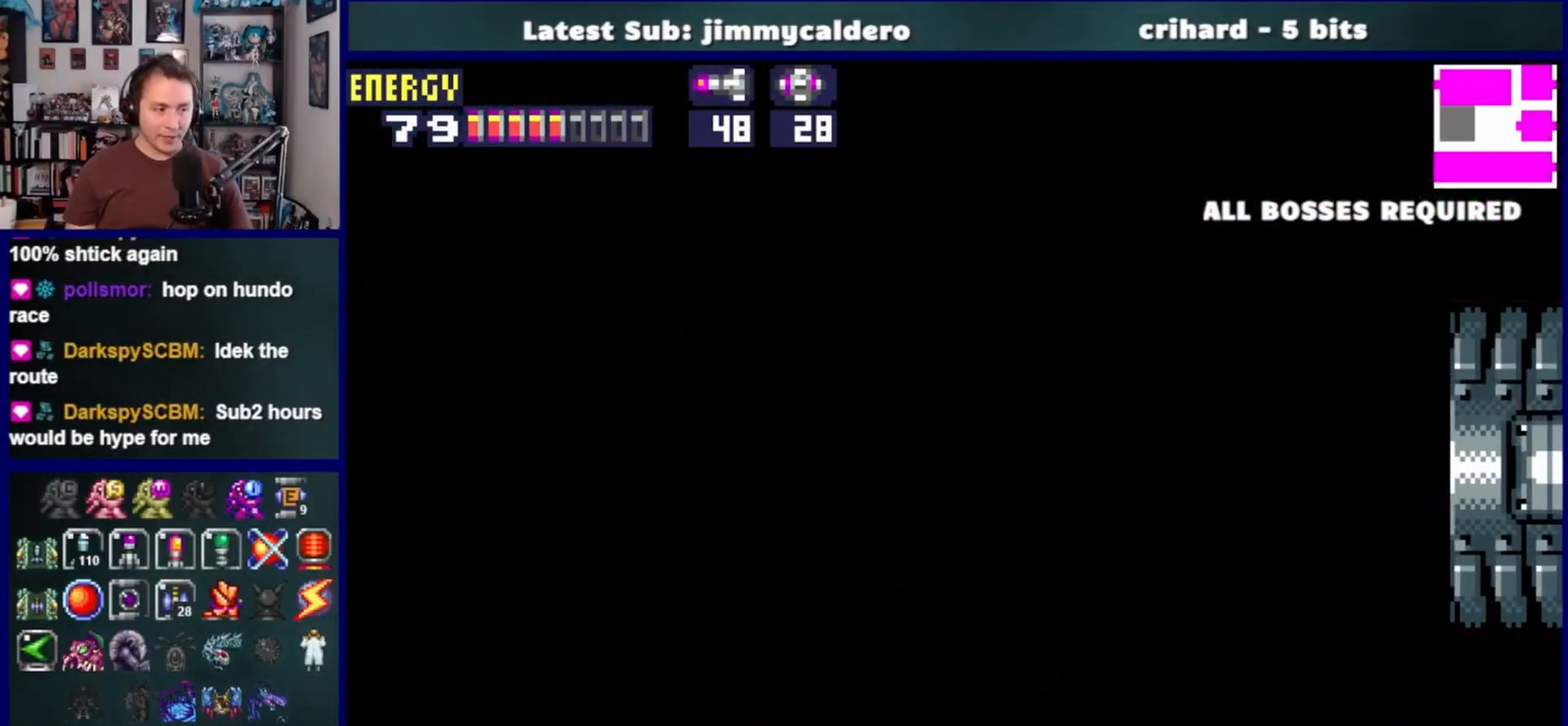
{"dt_ms": 500, "buttons": ["DPAD_RIGHT"], "left_stick": "center", "right_stick": "center", "events": []}
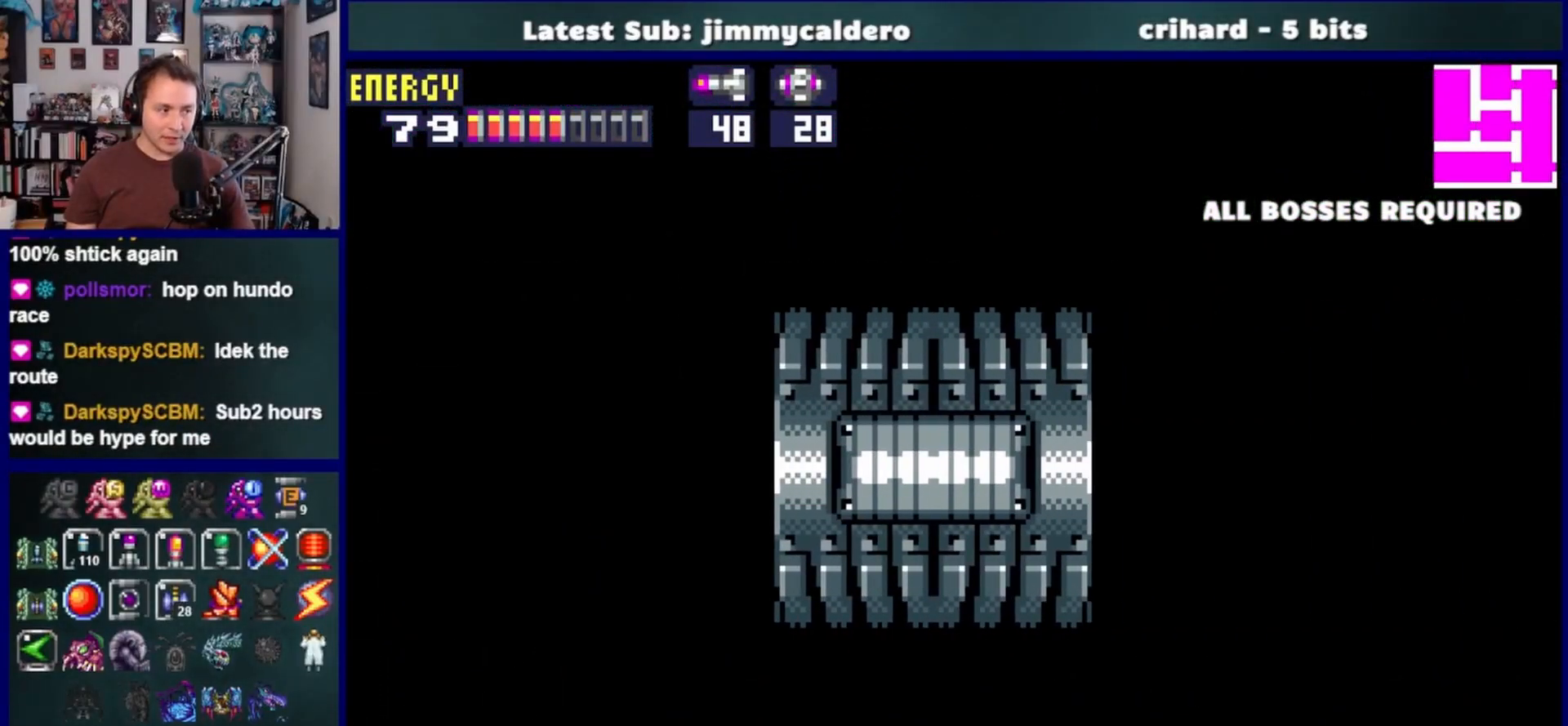
{"dt_ms": 500, "buttons": ["DPAD_RIGHT"], "left_stick": "center", "right_stick": "center", "events": []}
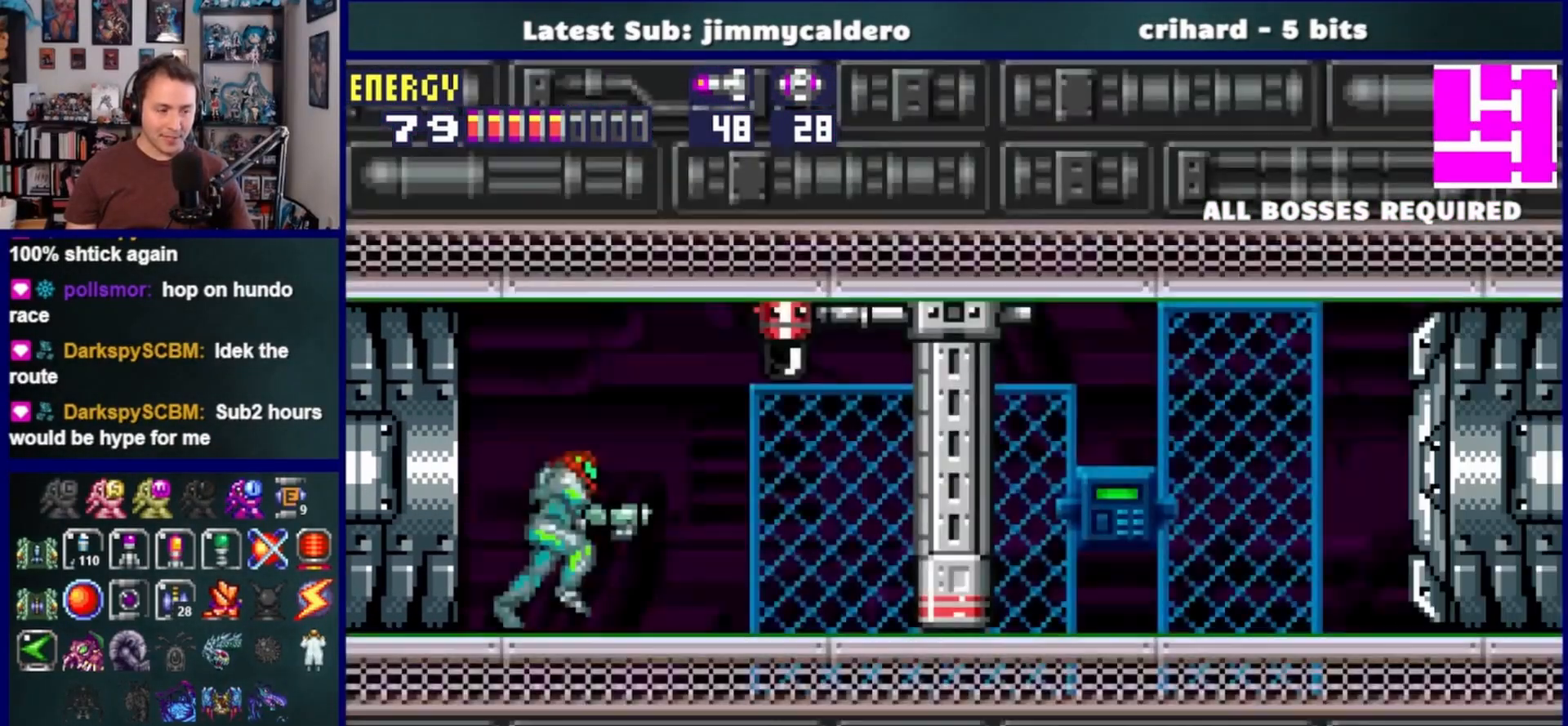
{"dt_ms": 500, "buttons": ["DPAD_LEFT"], "left_stick": "center", "right_stick": "center", "events": [[350, "DPAD_RIGHT", "up"], [383, "DPAD_LEFT", "down"]]}
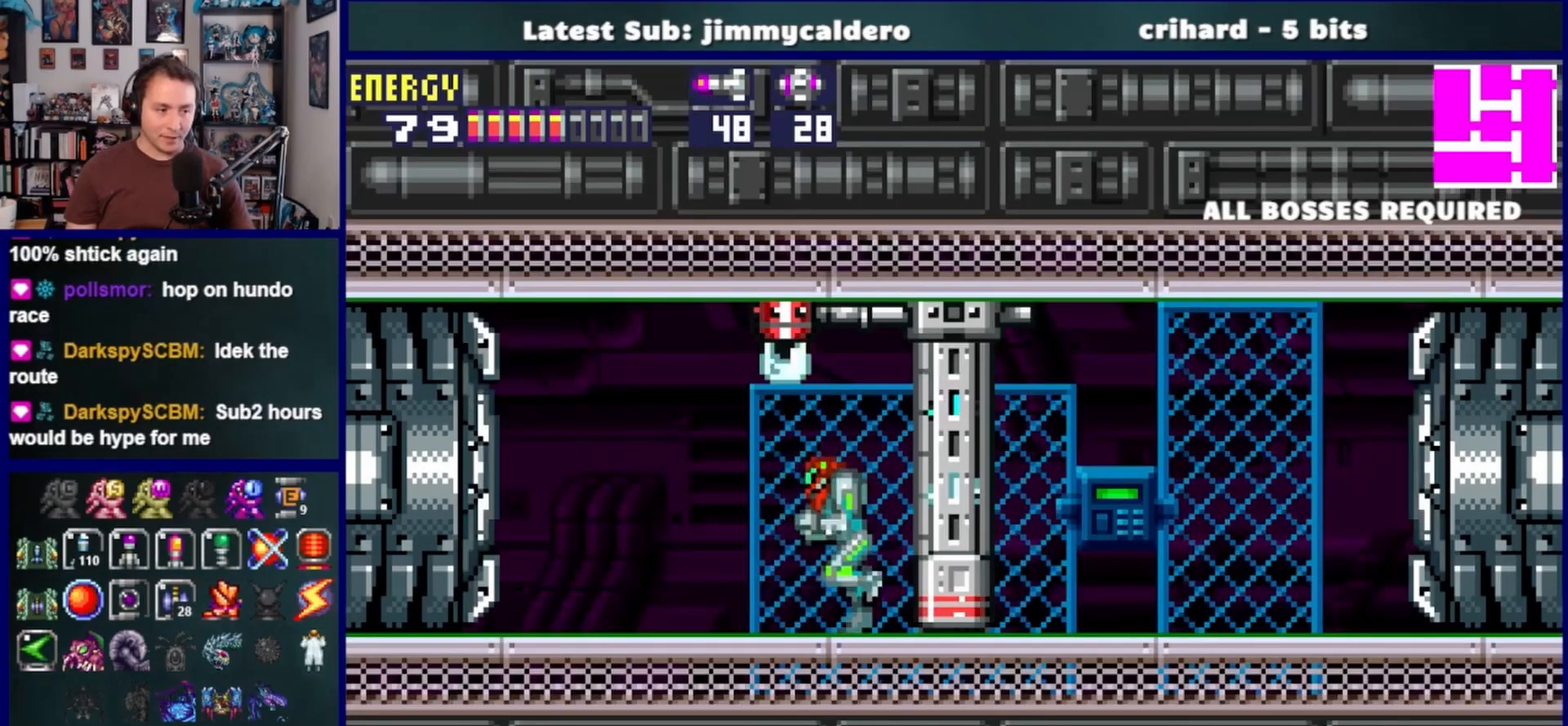
{"dt_ms": 500, "buttons": ["DPAD_RIGHT"], "left_stick": "center", "right_stick": "center", "events": [[150, "DPAD_LEFT", "up"], [150, "DPAD_UP", "down"], [217, "SQUARE", "down"], [283, "SQUARE", "up"], [300, "DPAD_RIGHT", "down"], [317, "DPAD_UP", "up"]]}
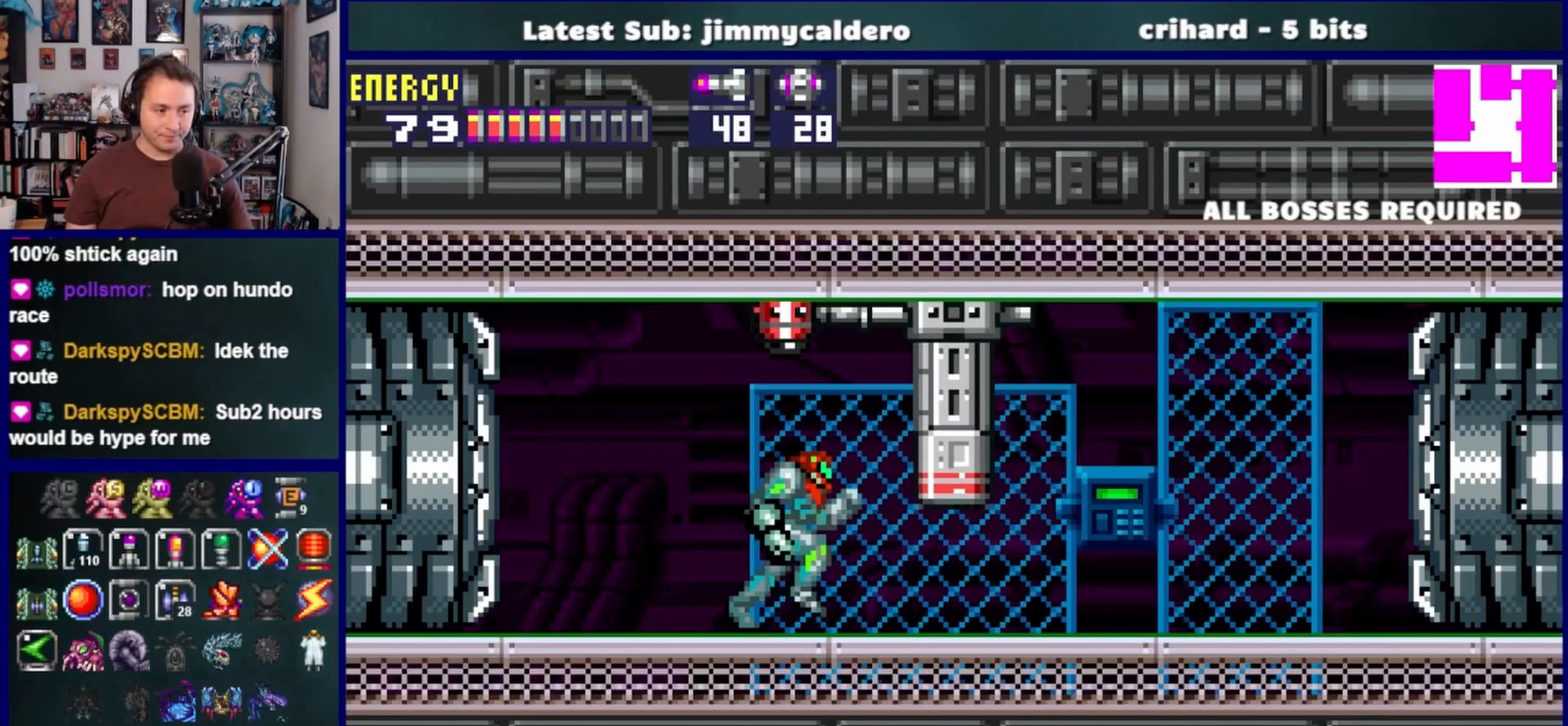
{"dt_ms": 500, "buttons": ["DPAD_RIGHT"], "left_stick": "center", "right_stick": "center", "events": [[150, "SQUARE", "down"], [217, "SQUARE", "up"]]}
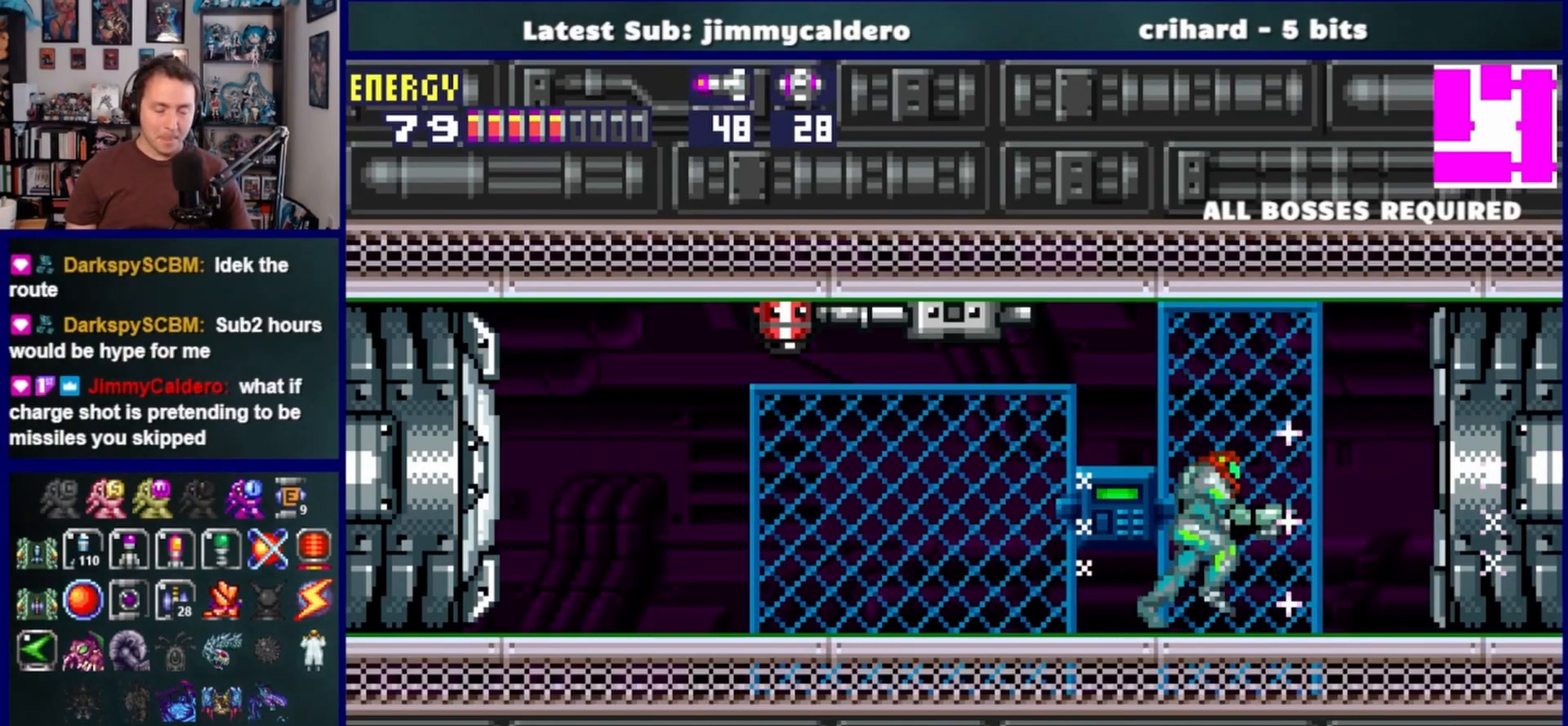
{"dt_ms": 500, "buttons": ["DPAD_RIGHT"], "left_stick": "center", "right_stick": "center", "events": []}
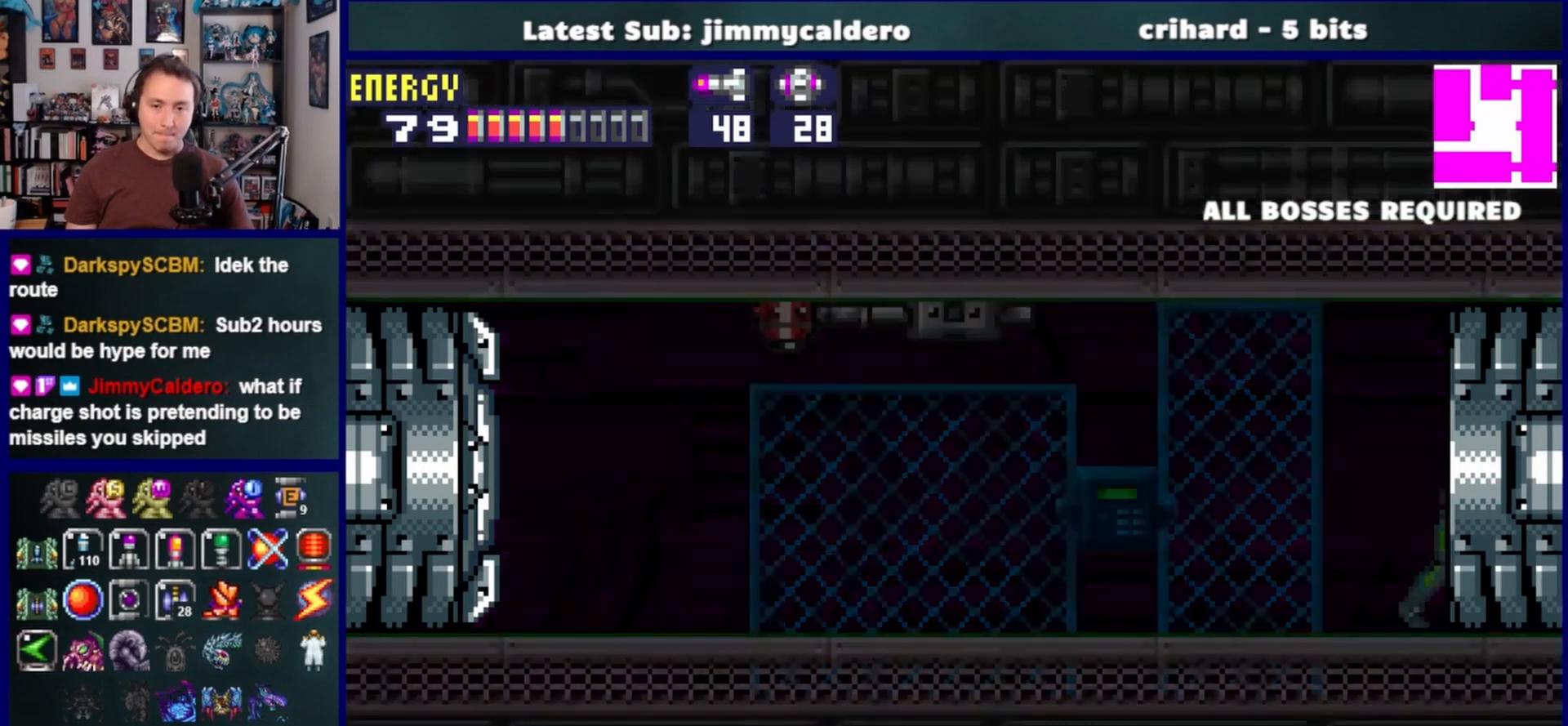
{"dt_ms": 500, "buttons": ["DPAD_RIGHT"], "left_stick": "center", "right_stick": "center", "events": []}
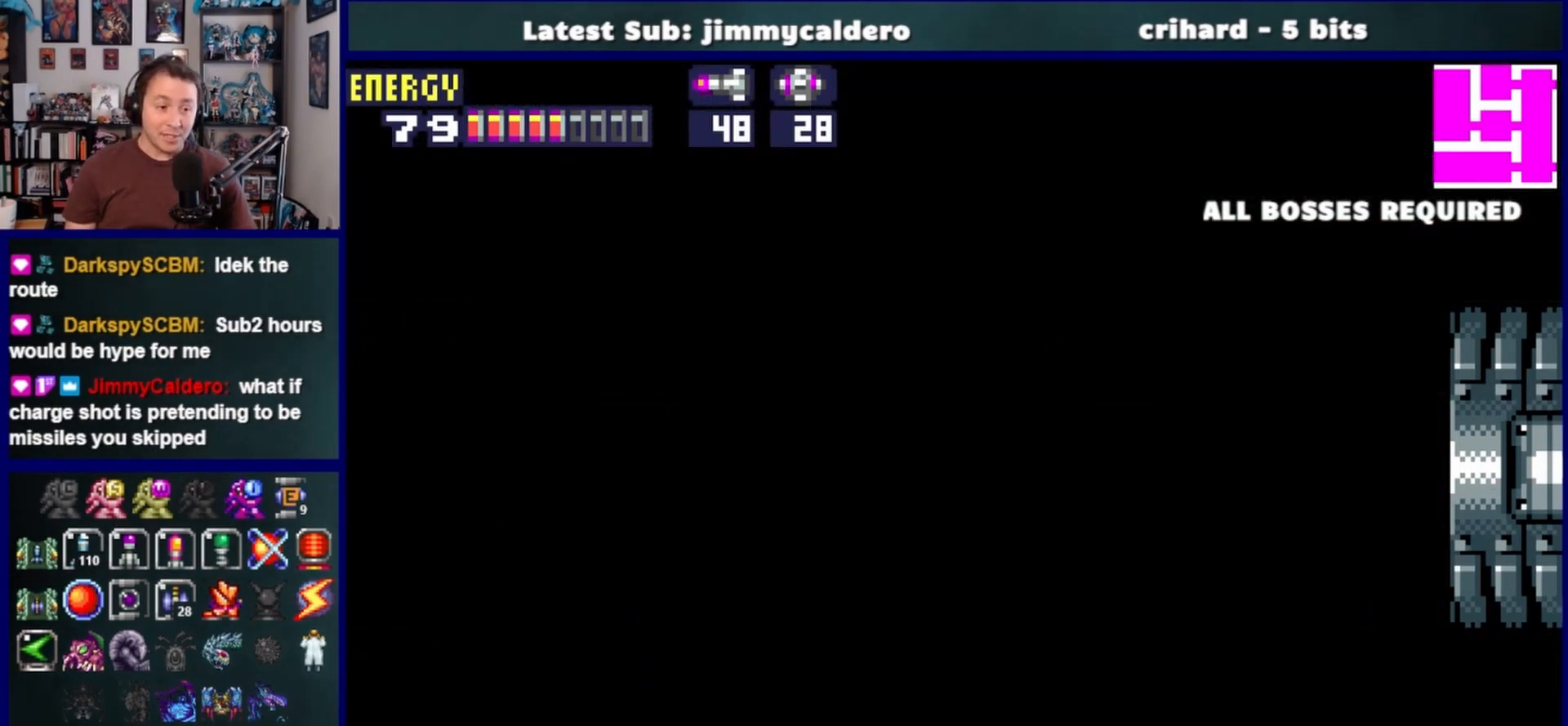
{"dt_ms": 500, "buttons": ["DPAD_RIGHT"], "left_stick": "center", "right_stick": "center", "events": []}
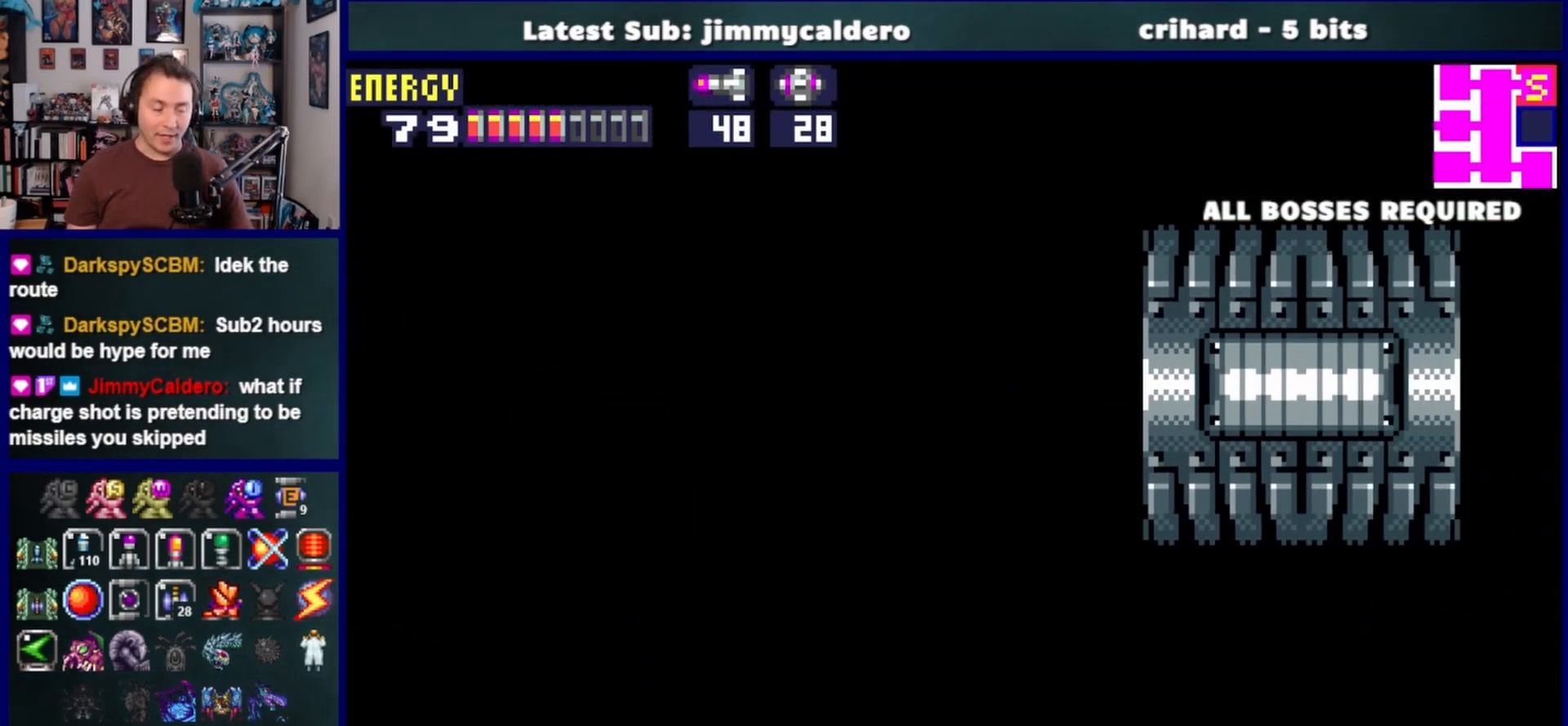
{"dt_ms": 500, "buttons": ["DPAD_RIGHT"], "left_stick": "center", "right_stick": "center", "events": []}
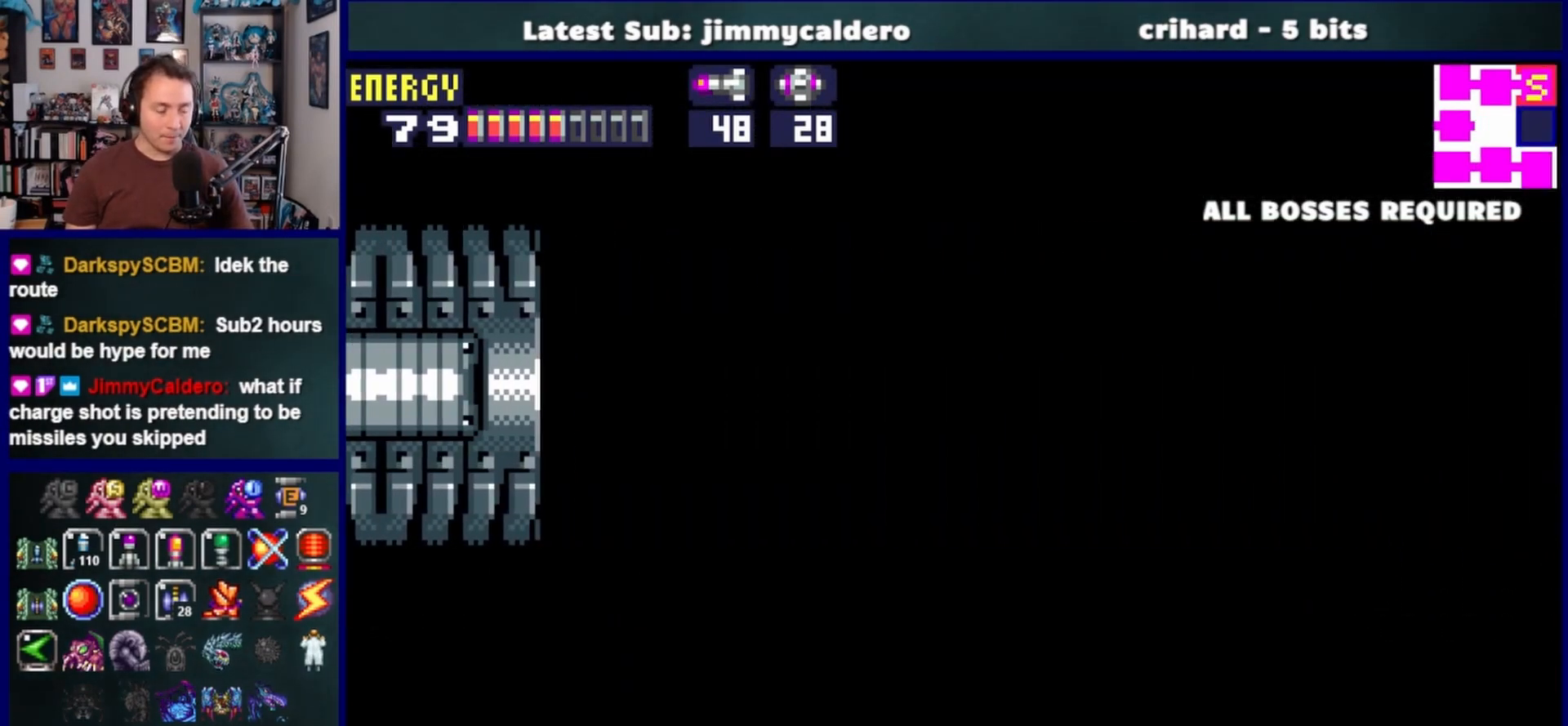
{"dt_ms": 500, "buttons": ["CROSS", "DPAD_LEFT"], "left_stick": "center", "right_stick": "center", "events": [[317, "CROSS", "down"], [383, "DPAD_RIGHT", "up"], [467, "DPAD_LEFT", "down"]]}
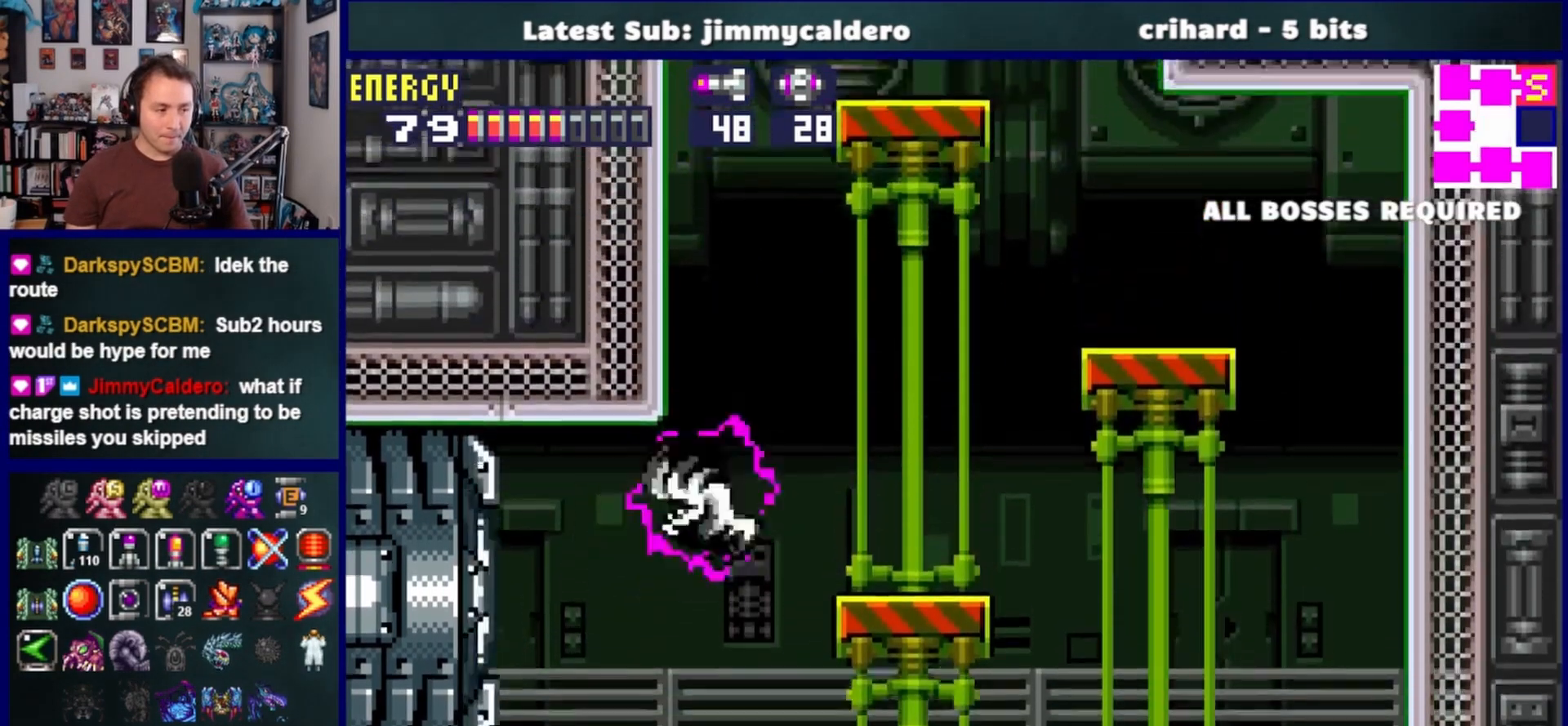
{"dt_ms": 1000, "buttons": ["SQUARE", "DPAD_LEFT"], "left_stick": "center", "right_stick": "center"}
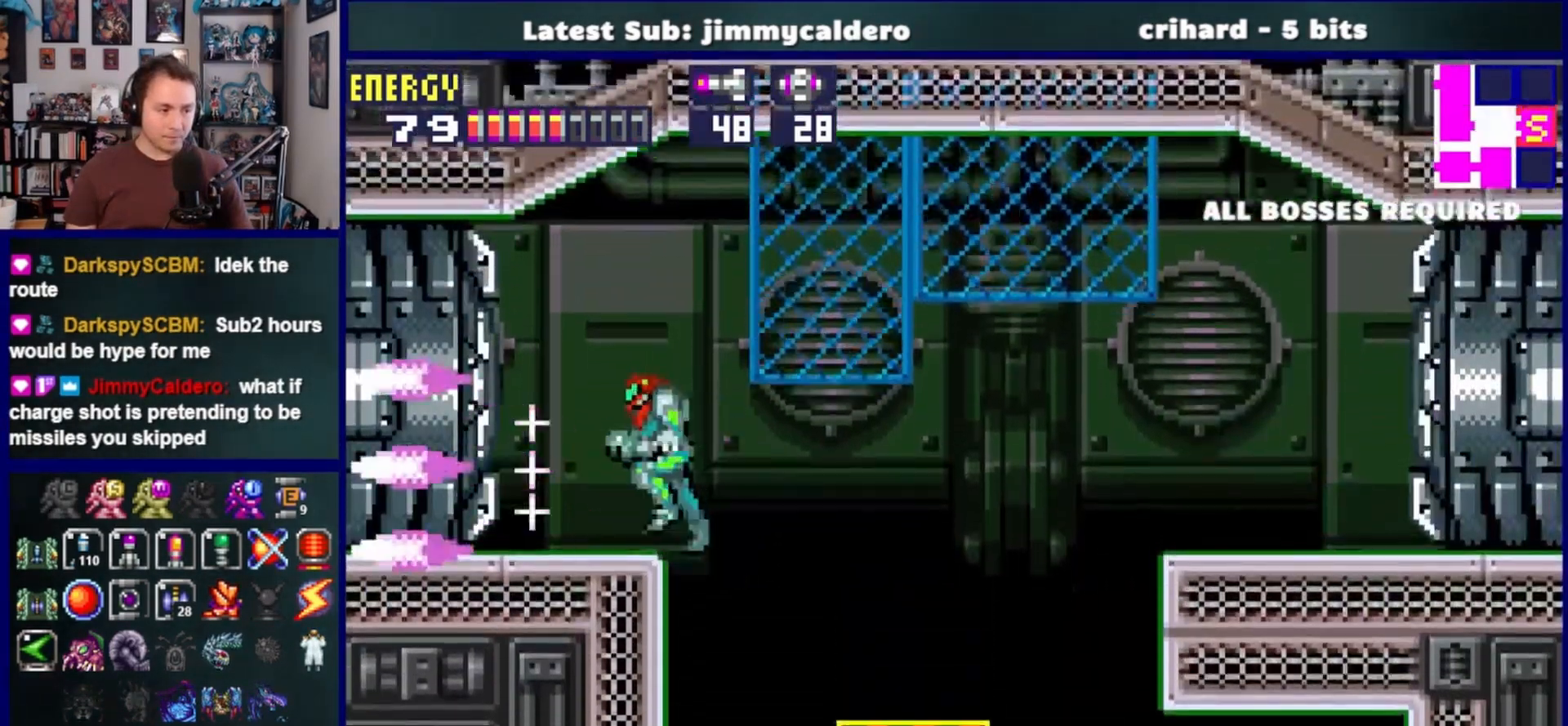
{"dt_ms": 500, "buttons": ["DPAD_LEFT"], "left_stick": "center", "right_stick": "center", "events": [[17, "SQUARE", "up"]]}
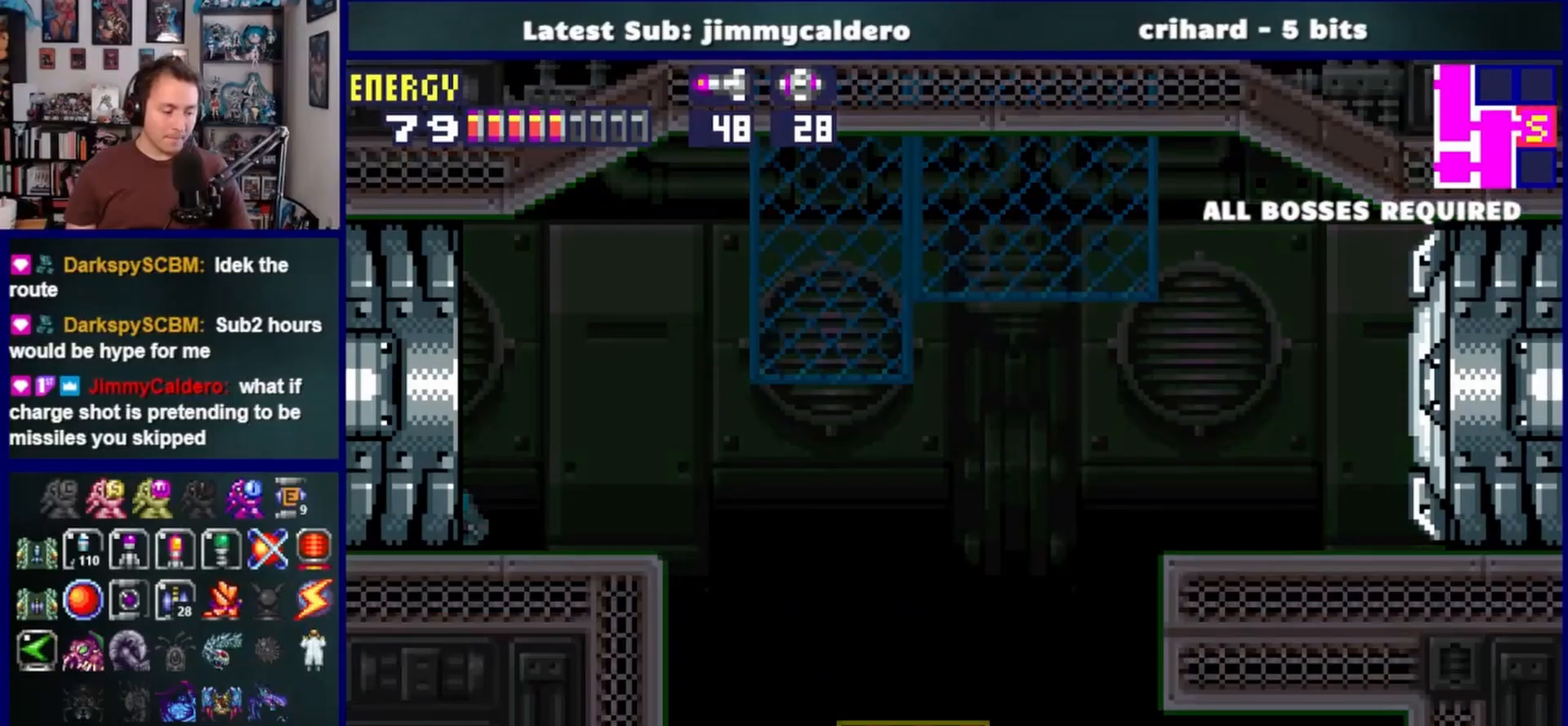
{"dt_ms": 500, "buttons": ["DPAD_LEFT"], "left_stick": "center", "right_stick": "center", "events": []}
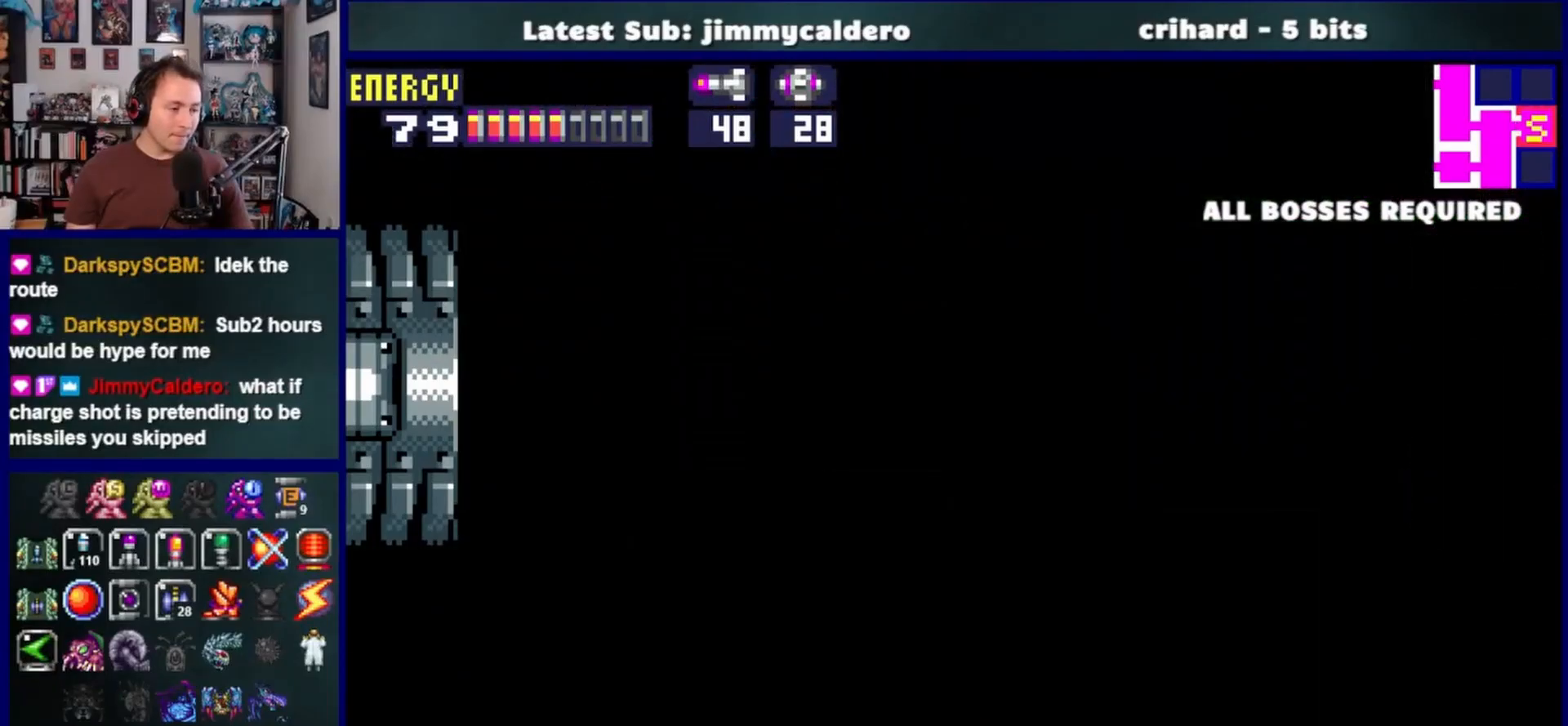
{"dt_ms": 500, "buttons": ["DPAD_LEFT"], "left_stick": "center", "right_stick": "center", "events": []}
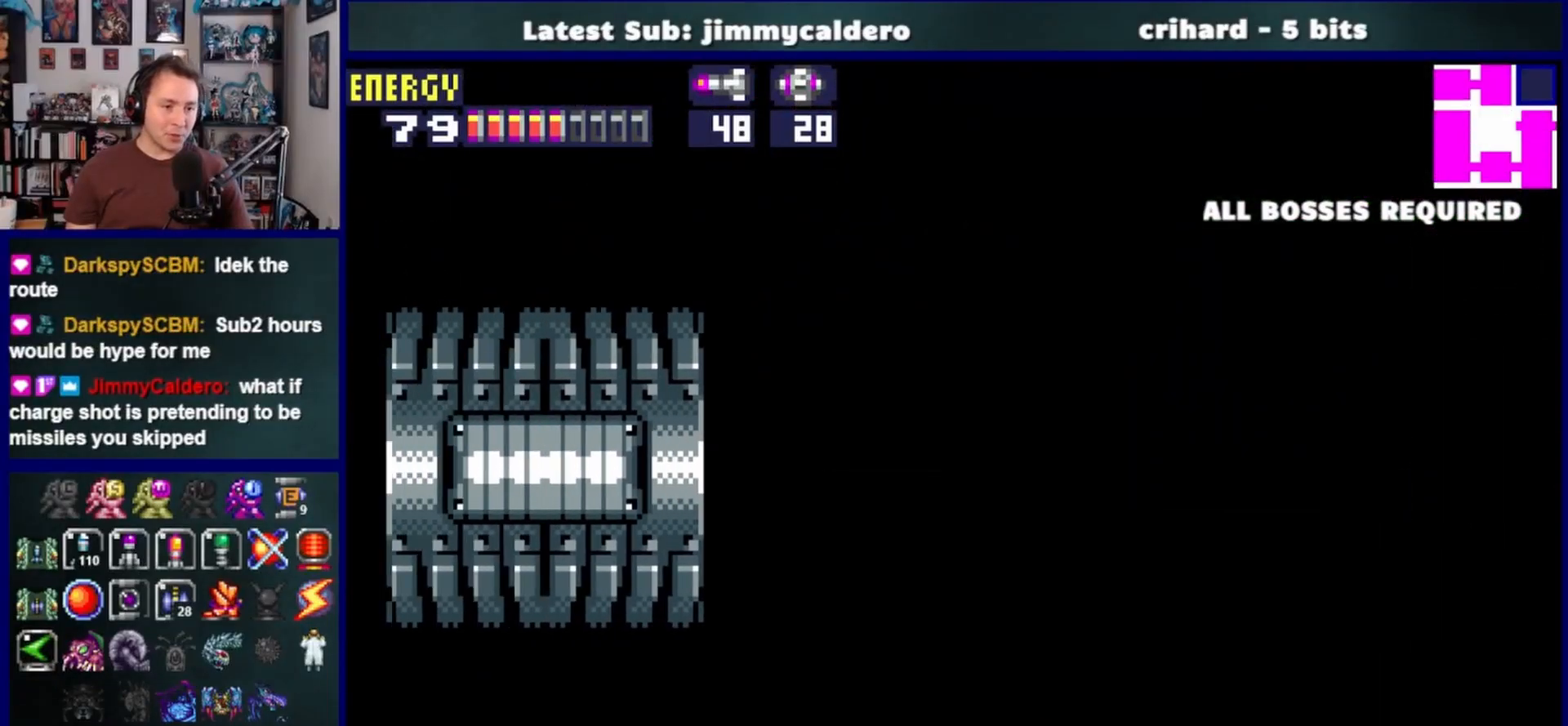
{"dt_ms": 500, "buttons": ["DPAD_LEFT"], "left_stick": "center", "right_stick": "center", "events": []}
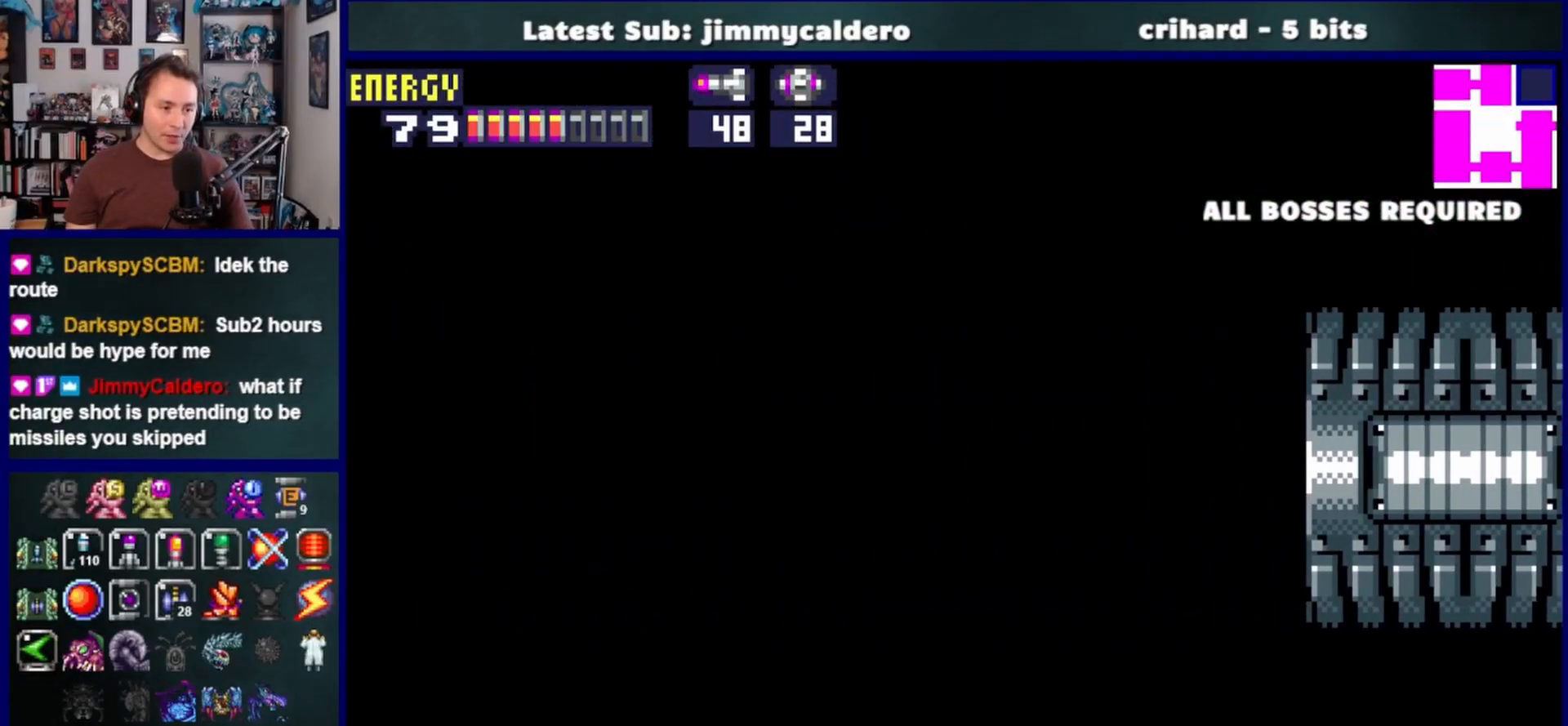
{"dt_ms": 500, "buttons": ["CROSS", "DPAD_LEFT"], "left_stick": "center", "right_stick": "center", "events": [[500, "CROSS", "down"]]}